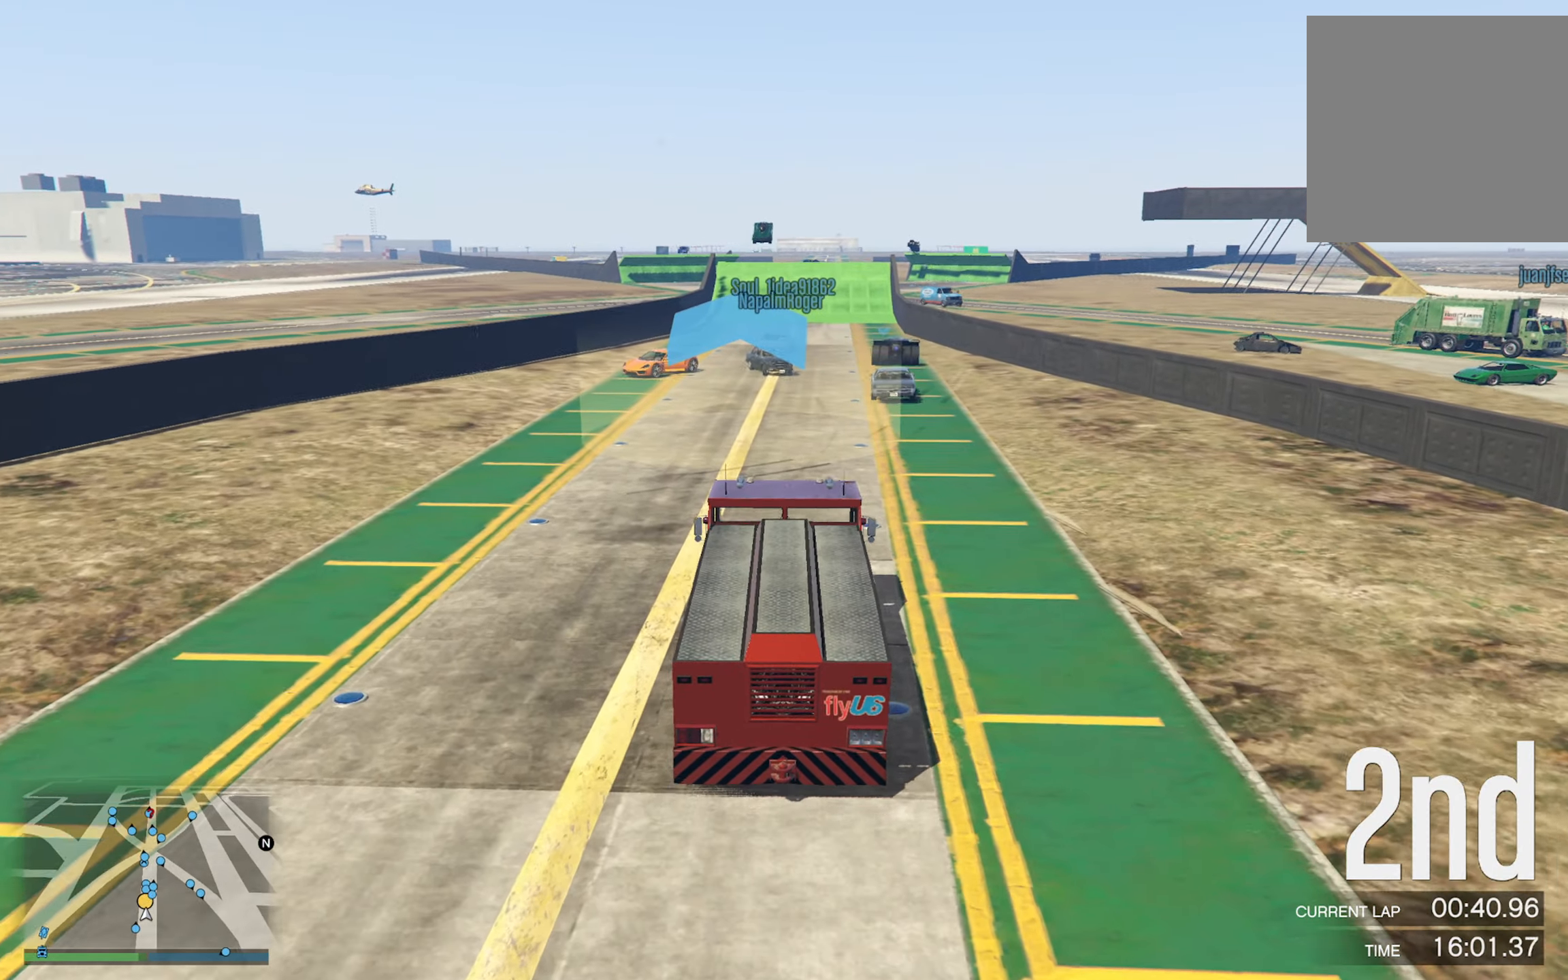
Gameplay with a controller (Xbox layout); each line is a JSON object with the inputs held at the frame after it. "events" lists button and stick changes between this image and that frame as [ms after this image, input, new state], when the widget could be followed in between.
{"buttons": [], "left_stick": "center", "right_stick": "center", "events": [[217, "left_stick", "down-right"], [450, "left_stick", "center"]]}
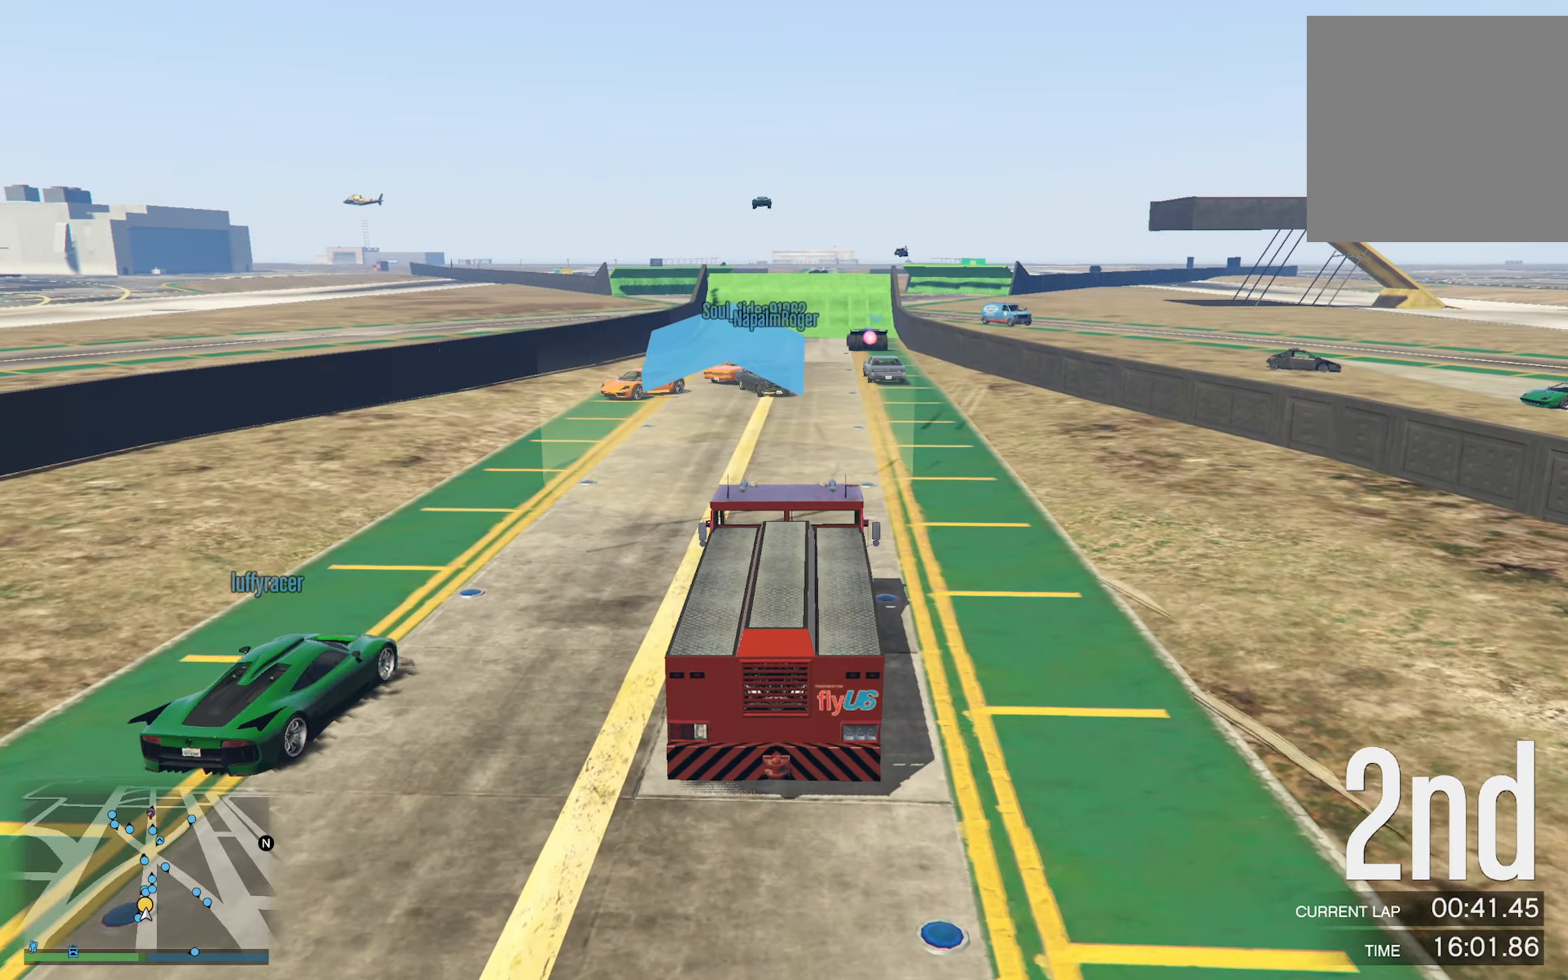
{"buttons": [], "left_stick": "center", "right_stick": "center", "events": [[267, "left_stick", "right"], [417, "left_stick", "center"]]}
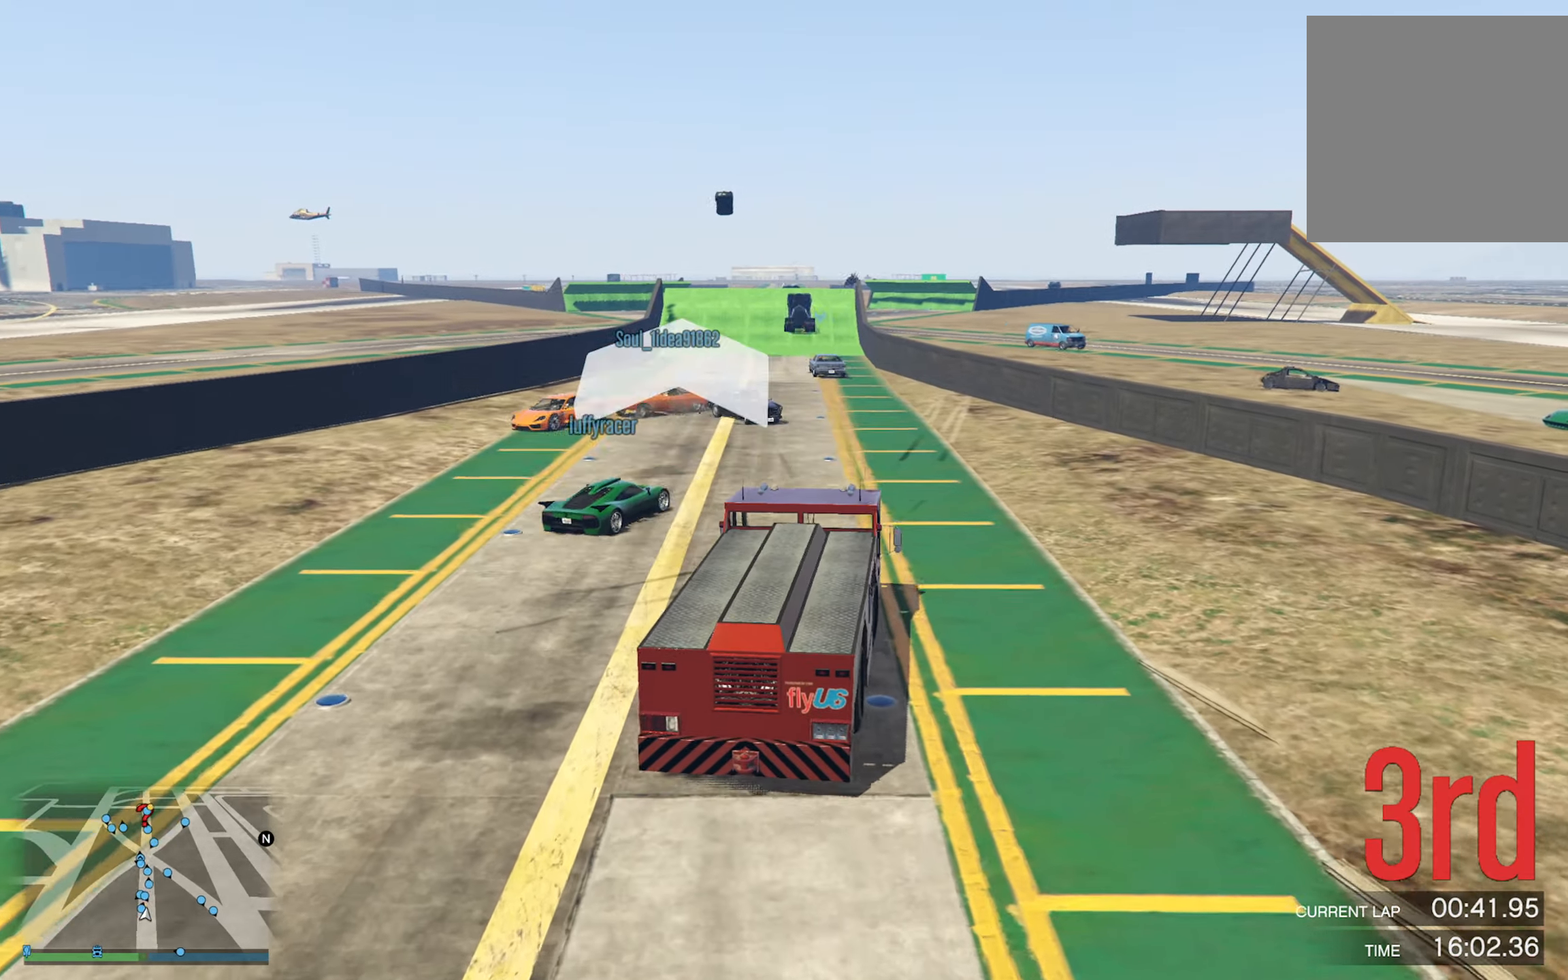
{"buttons": [], "left_stick": "right", "right_stick": "center", "events": [[434, "left_stick", "right"]]}
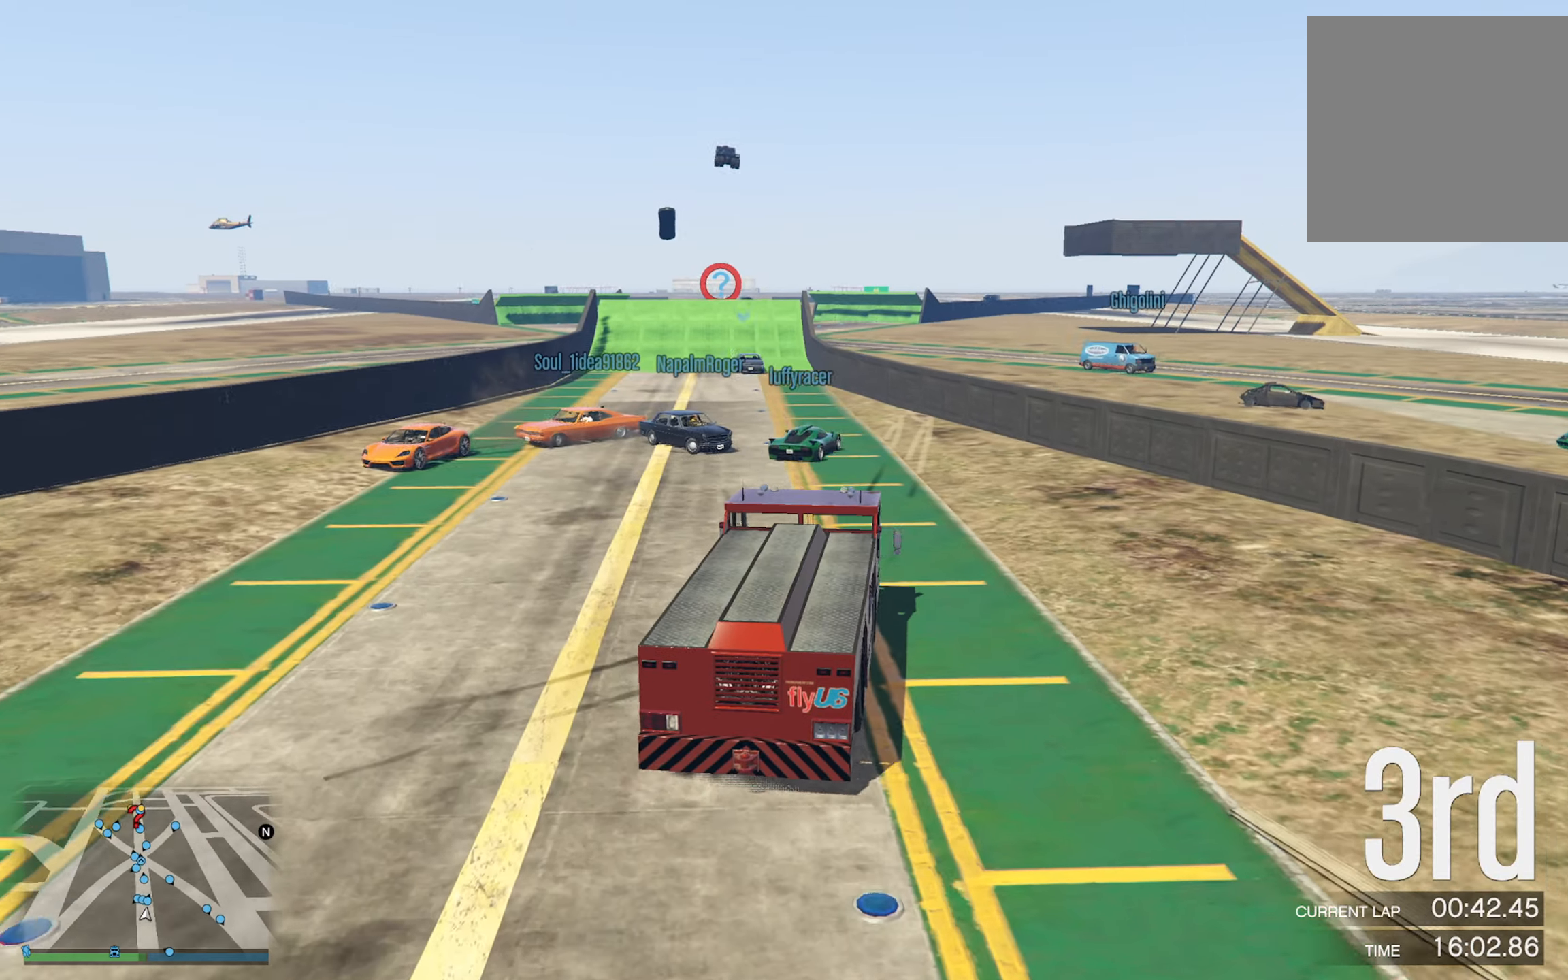
{"buttons": [], "left_stick": "center", "right_stick": "center", "events": [[50, "left_stick", "center"], [200, "left_stick", "right"], [350, "left_stick", "center"]]}
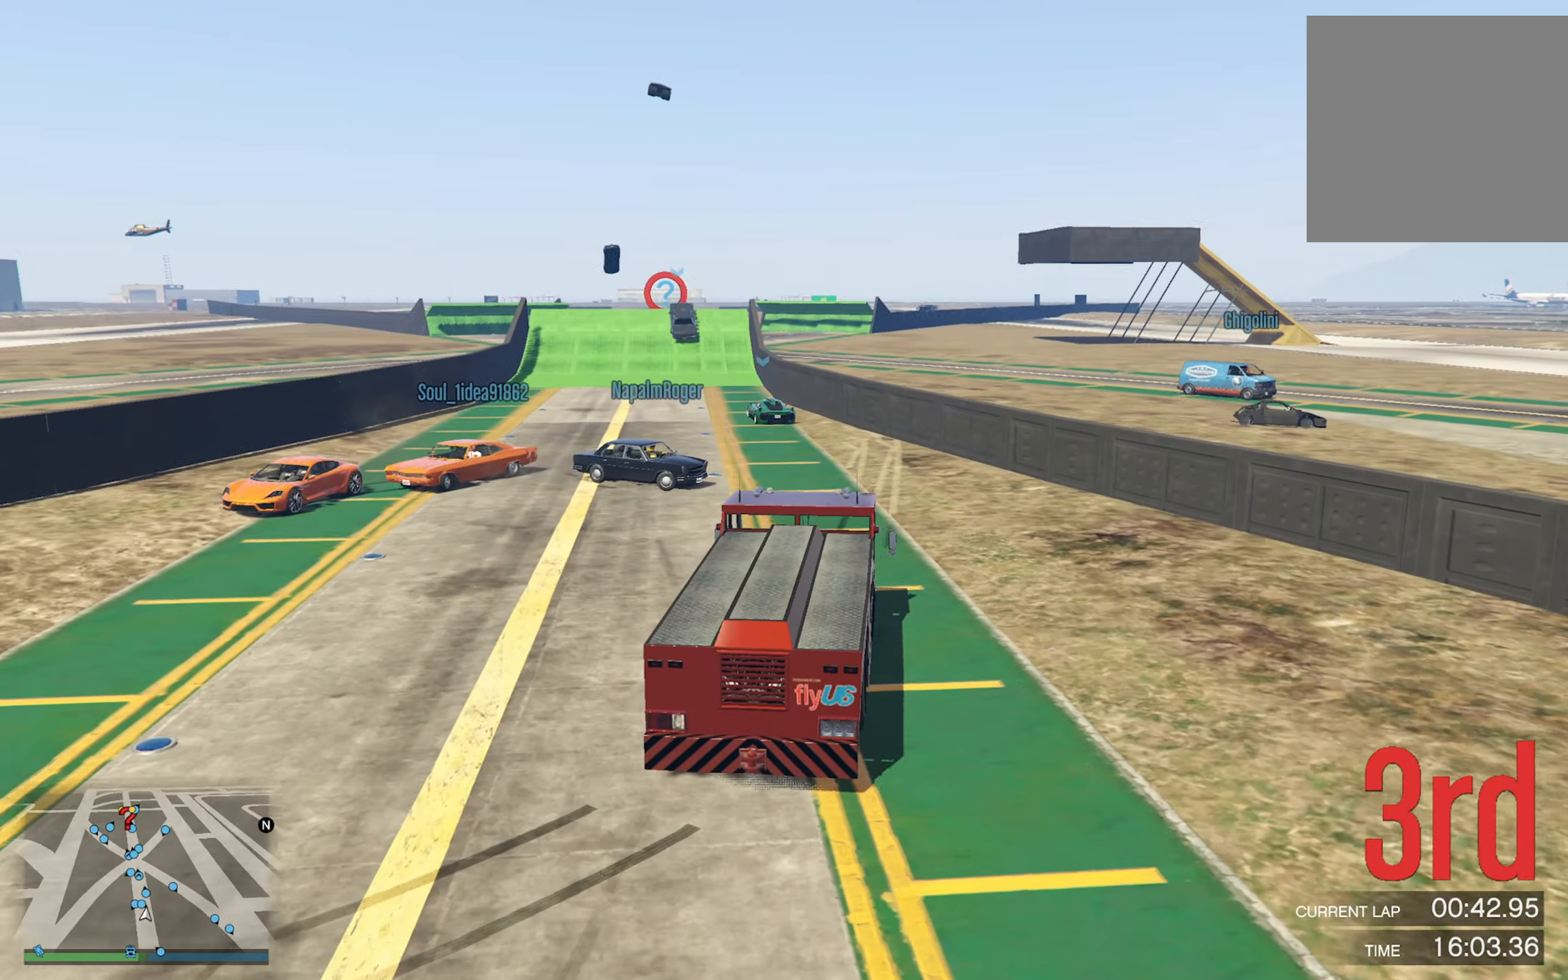
{"buttons": [], "left_stick": "center", "right_stick": "center", "events": [[317, "left_stick", "left"], [467, "left_stick", "center"]]}
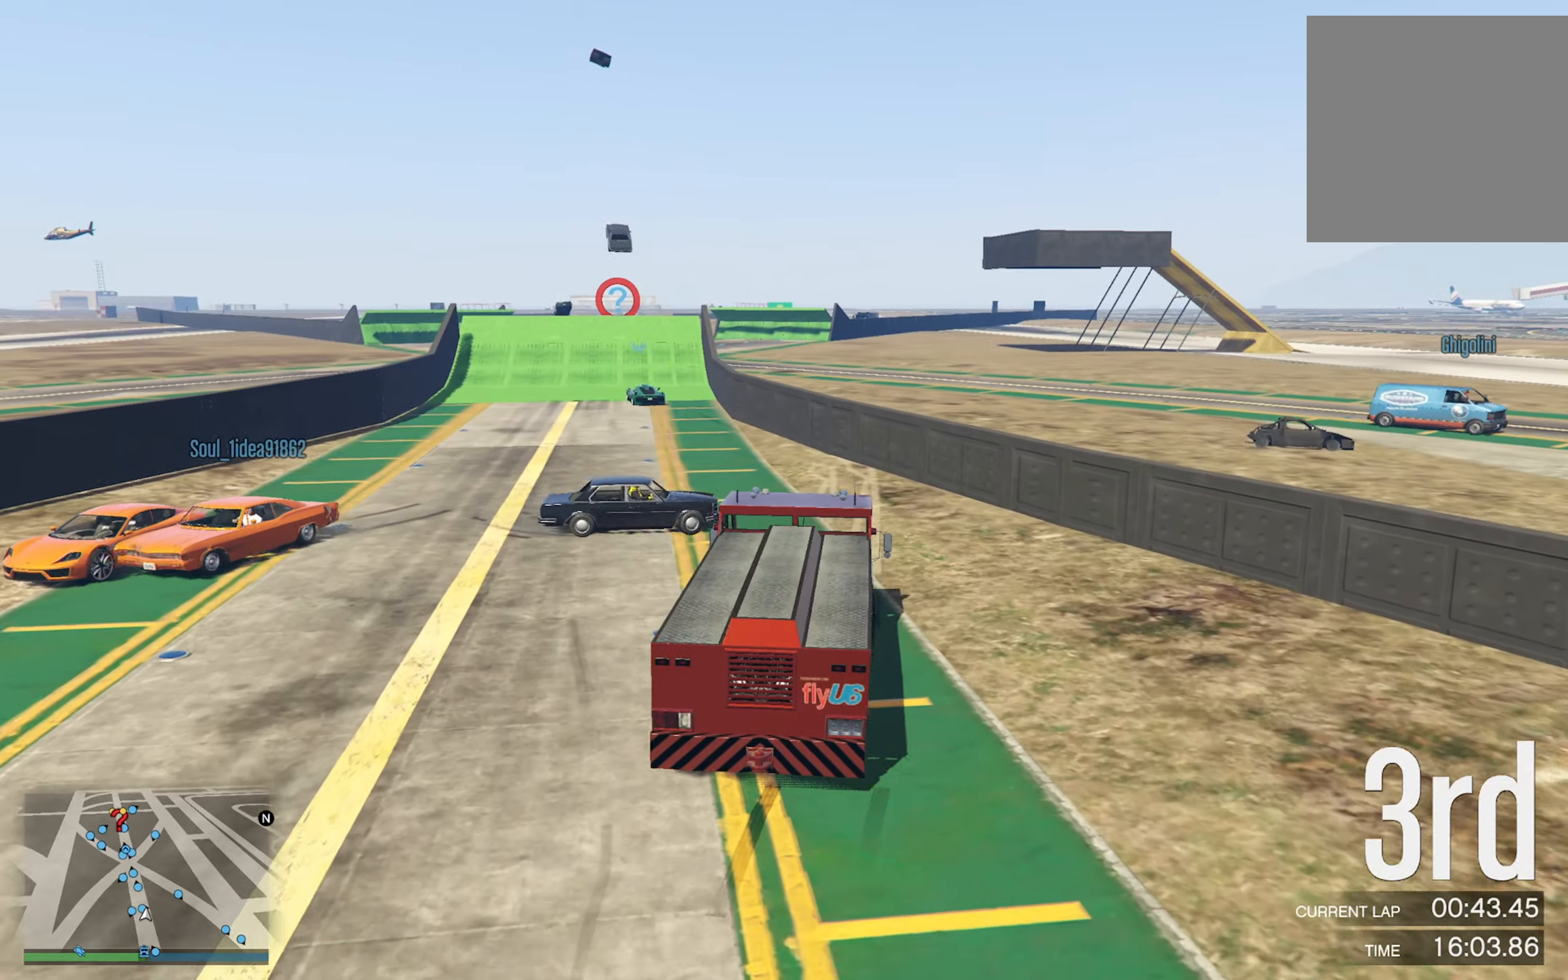
{"buttons": [], "left_stick": "center", "right_stick": "center", "events": [[17, "left_stick", "left"], [184, "left_stick", "center"], [267, "left_stick", "left"], [434, "left_stick", "center"]]}
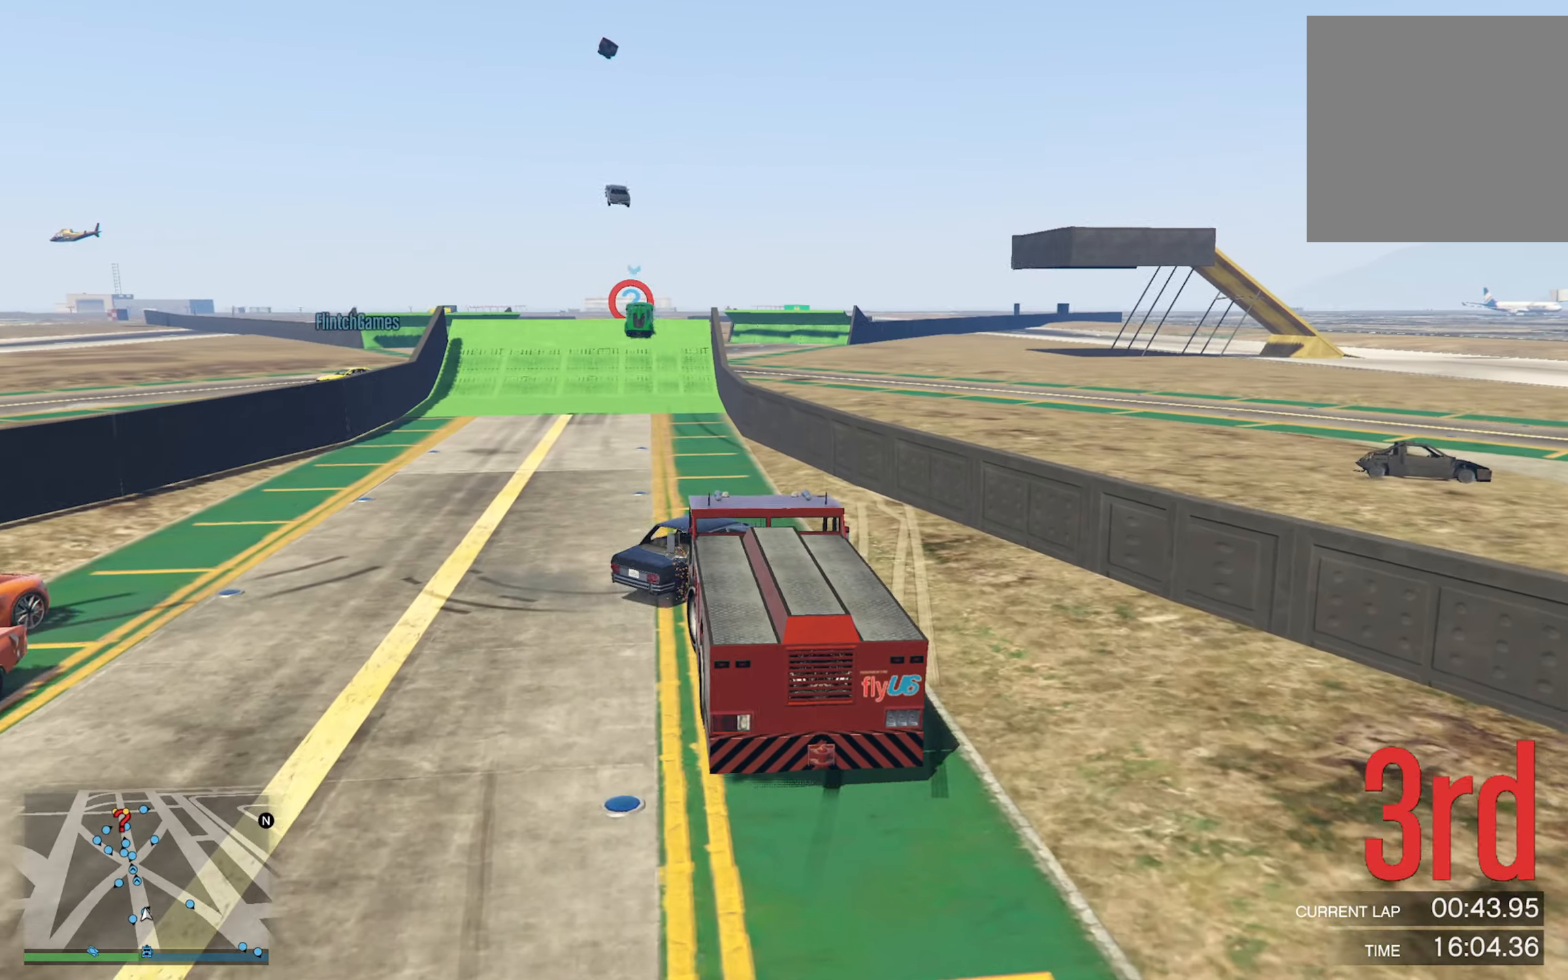
{"buttons": [], "left_stick": "center", "right_stick": "center", "events": [[67, "left_stick", "left"], [150, "left_stick", "center"]]}
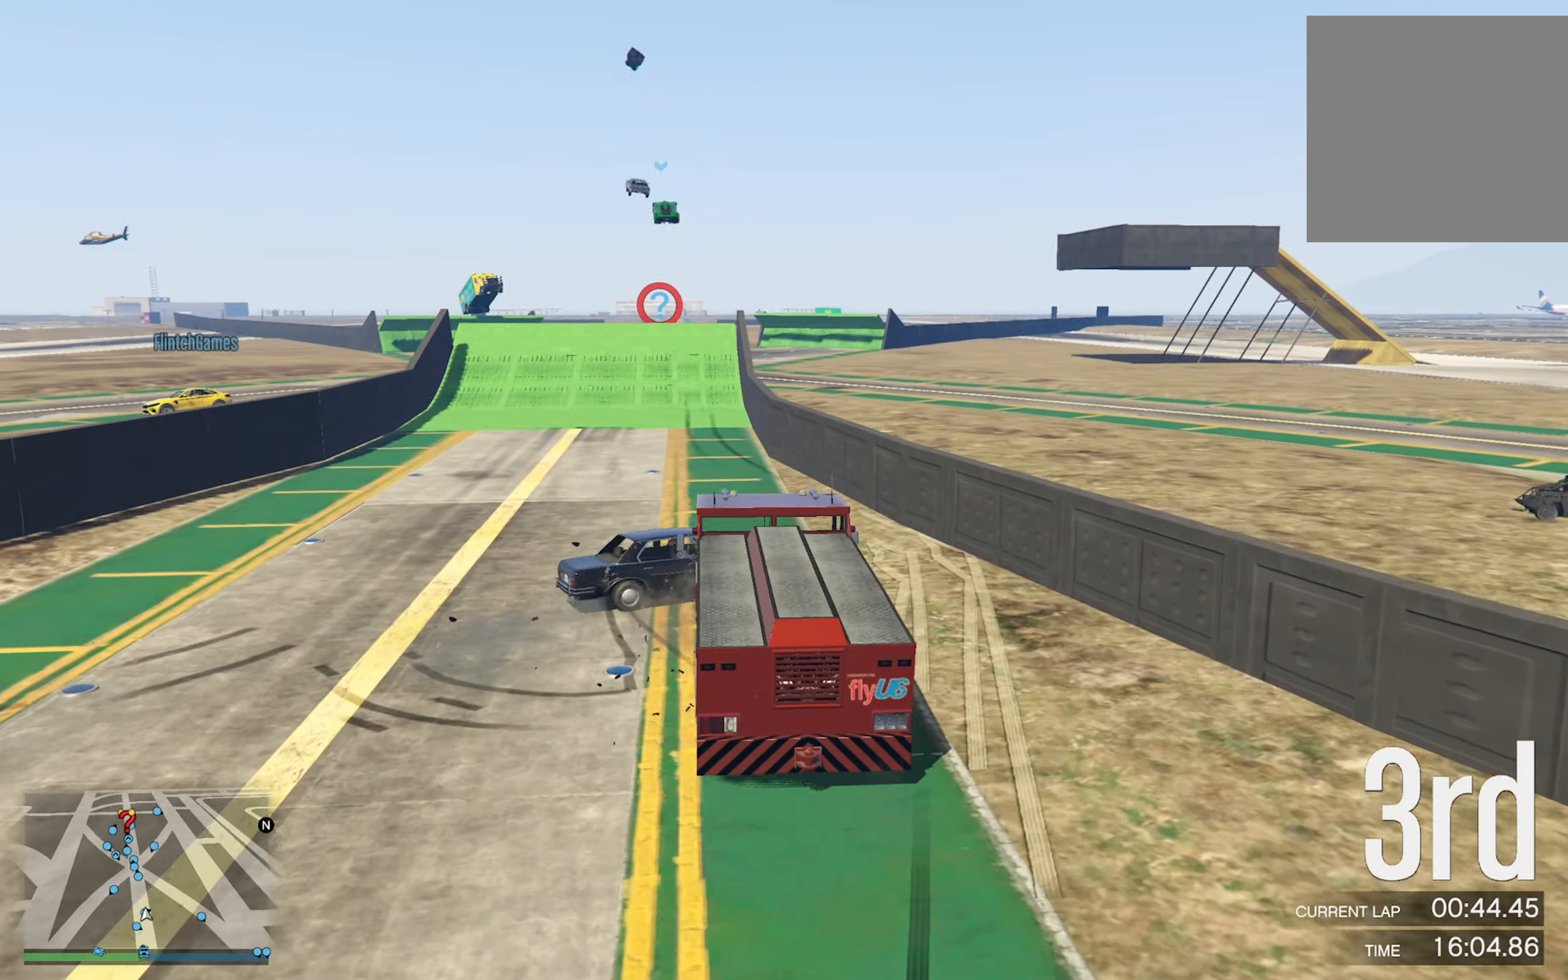
{"buttons": [], "left_stick": "left", "right_stick": "center", "events": [[484, "left_stick", "left"]]}
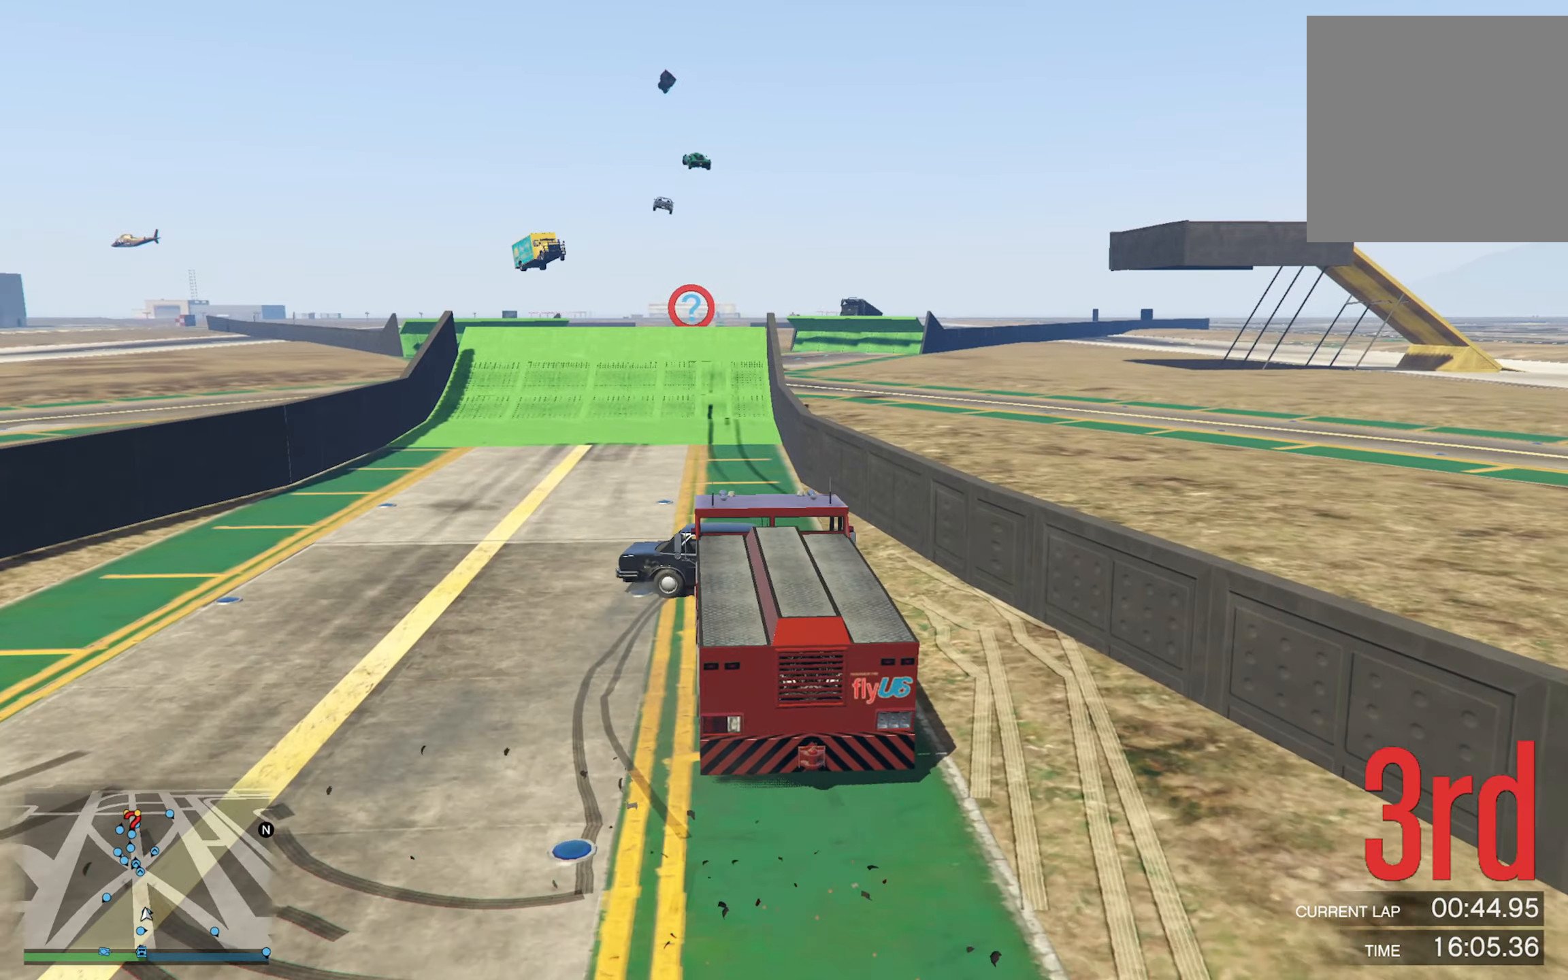
{"buttons": [], "left_stick": "left", "right_stick": "center", "events": [[234, "left_stick", "center"], [384, "left_stick", "left"]]}
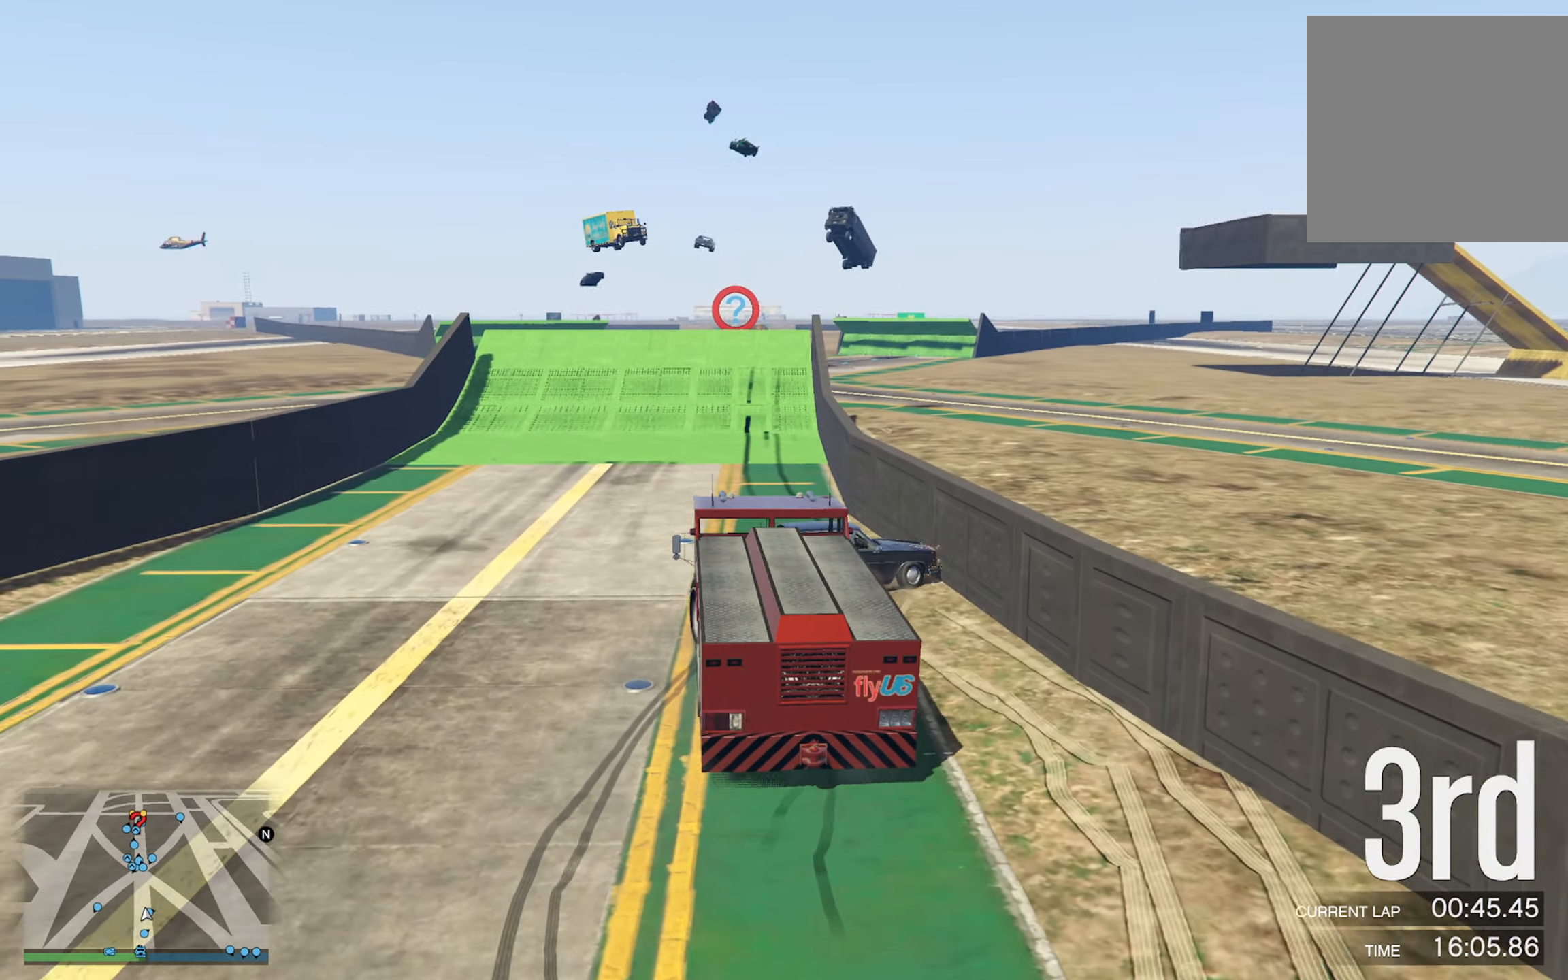
{"buttons": [], "left_stick": "center", "right_stick": "center", "events": [[117, "left_stick", "center"], [234, "left_stick", "left"], [400, "left_stick", "center"]]}
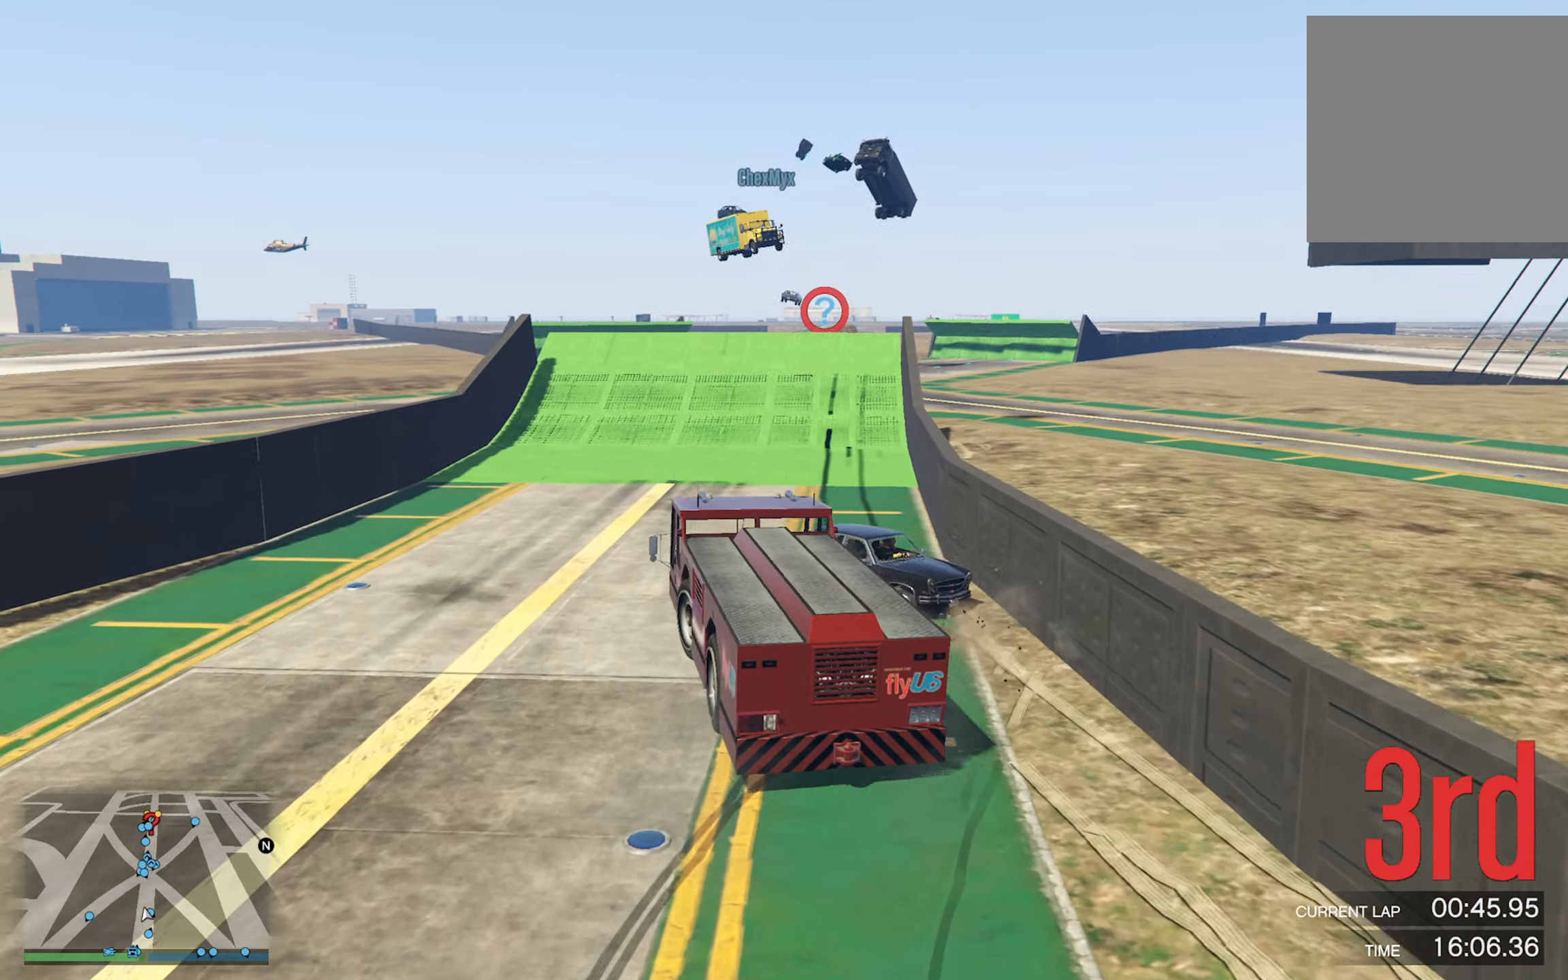
{"buttons": [], "left_stick": "right", "right_stick": "center", "events": [[266, "left_stick", "right"]]}
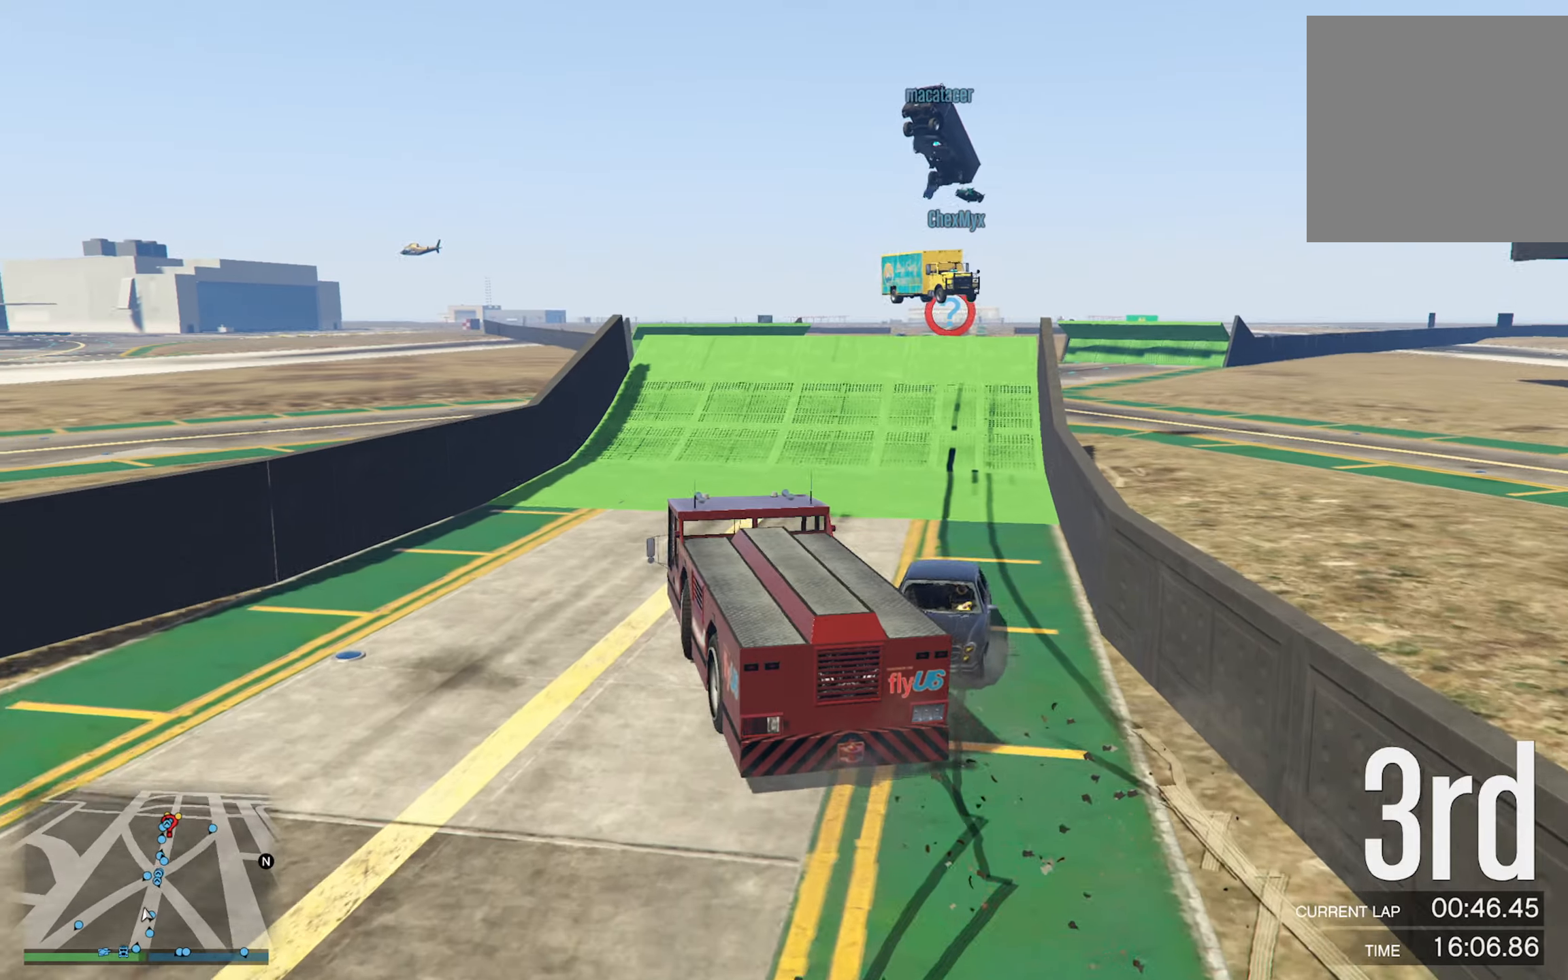
{"buttons": [], "left_stick": "center", "right_stick": "center", "events": [[16, "left_stick", "center"], [166, "left_stick", "right"], [383, "left_stick", "center"]]}
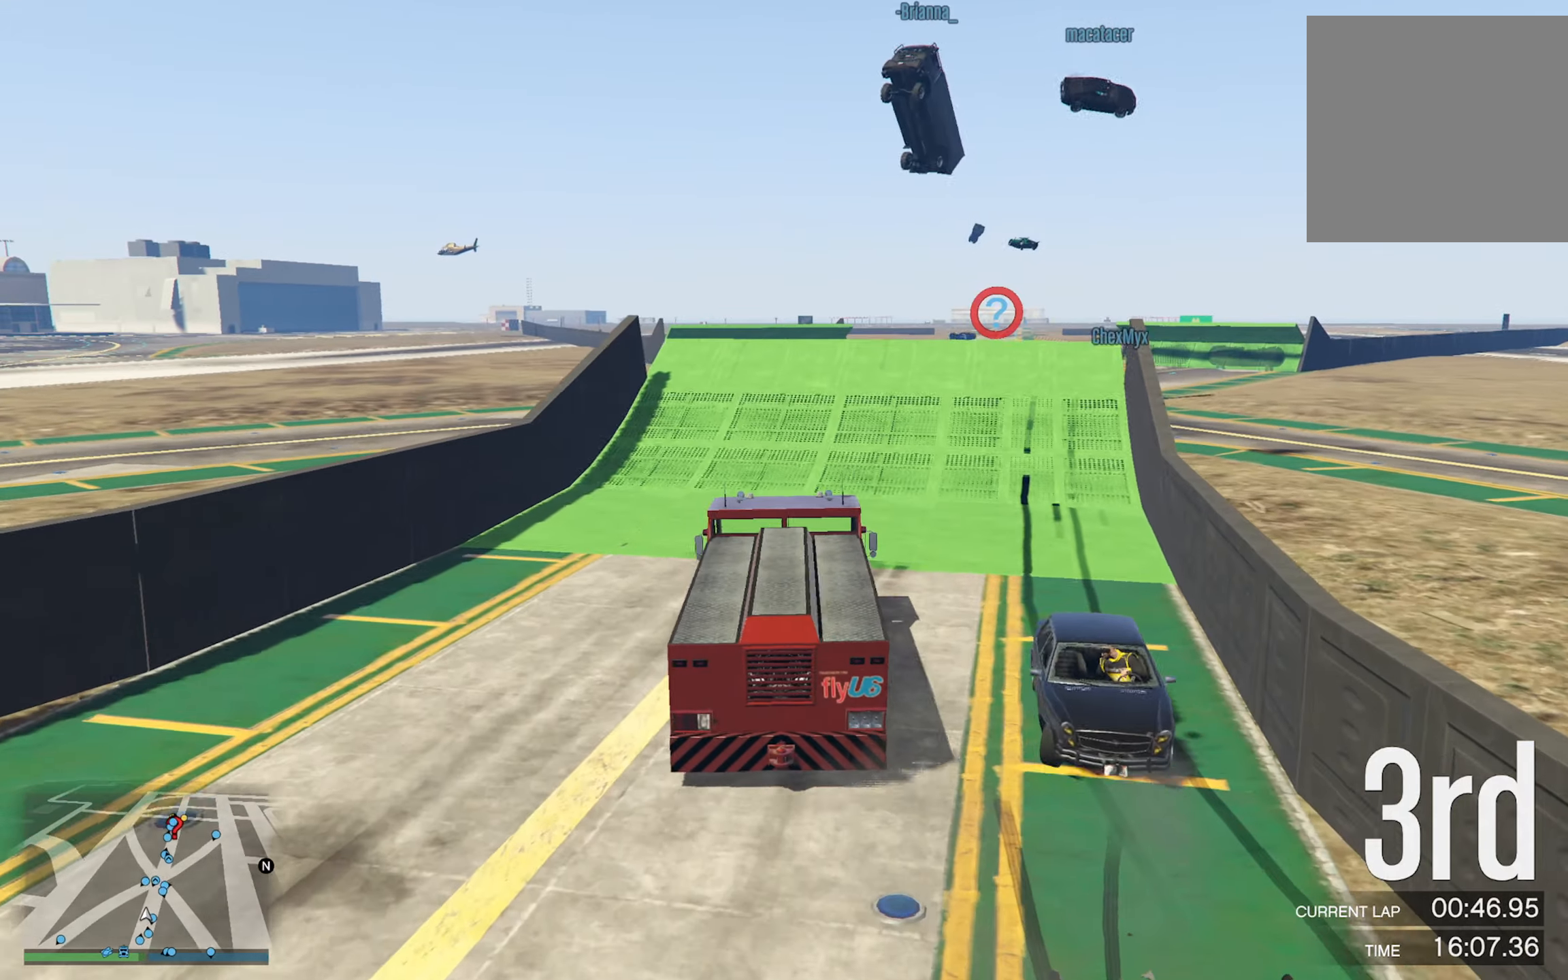
{"buttons": [], "left_stick": "center", "right_stick": "center", "events": [[66, "left_stick", "right"], [166, "left_stick", "center"], [316, "left_stick", "down-right"], [383, "left_stick", "center"]]}
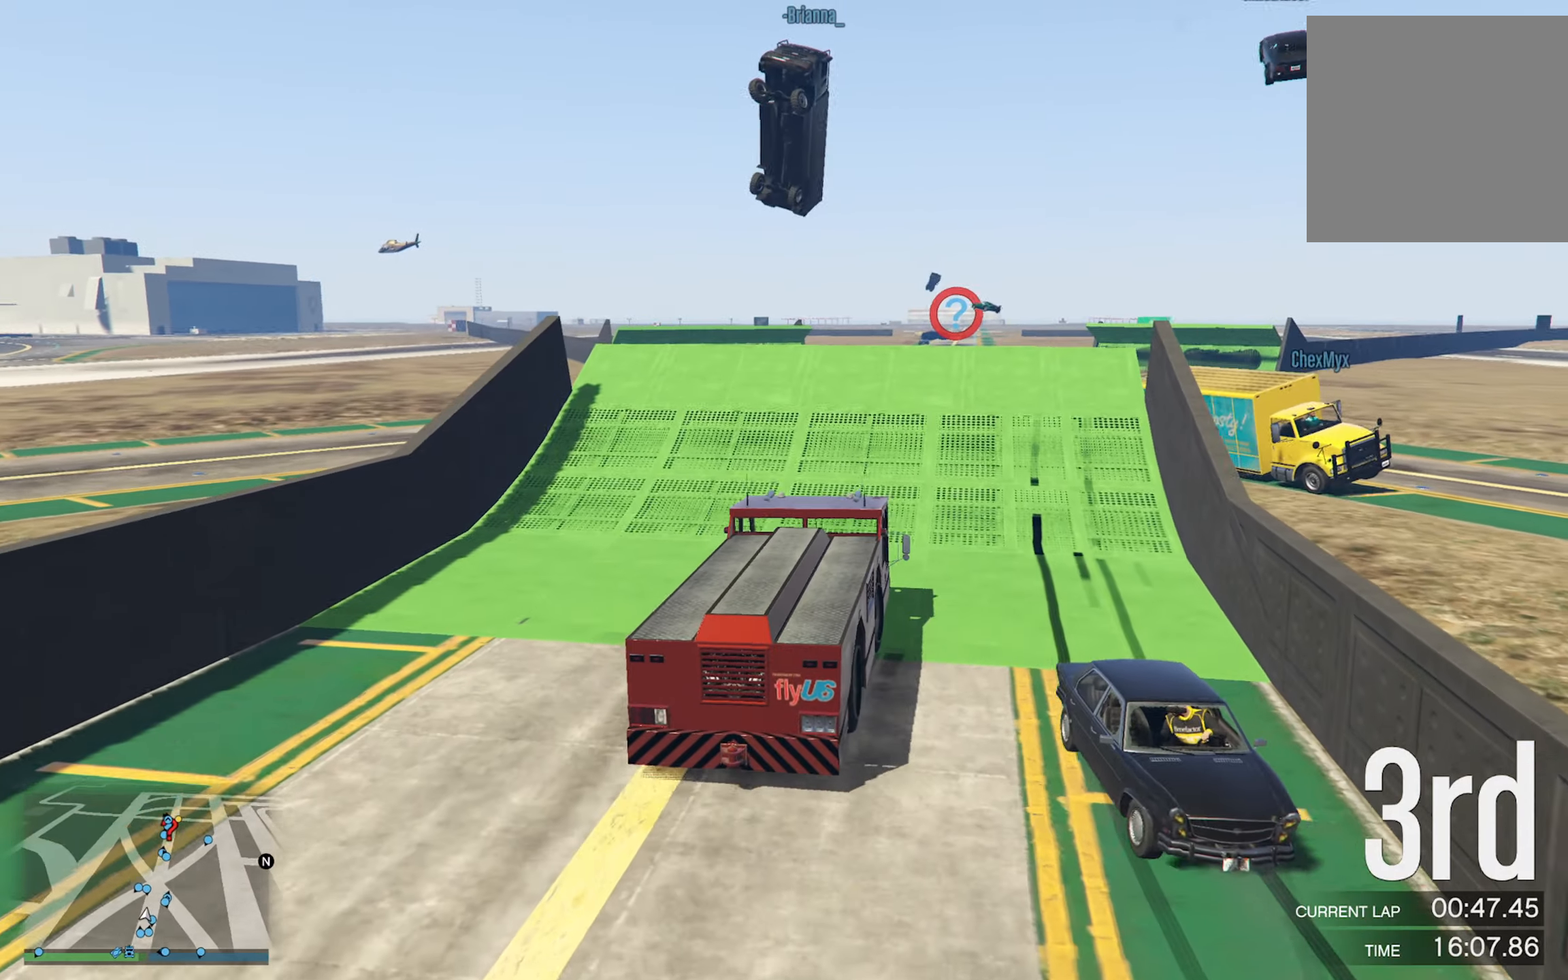
{"buttons": [], "left_stick": "center", "right_stick": "center", "events": [[266, "R2", "down"], [266, "left_stick", "left"], [383, "R2", "up"], [400, "left_stick", "center"]]}
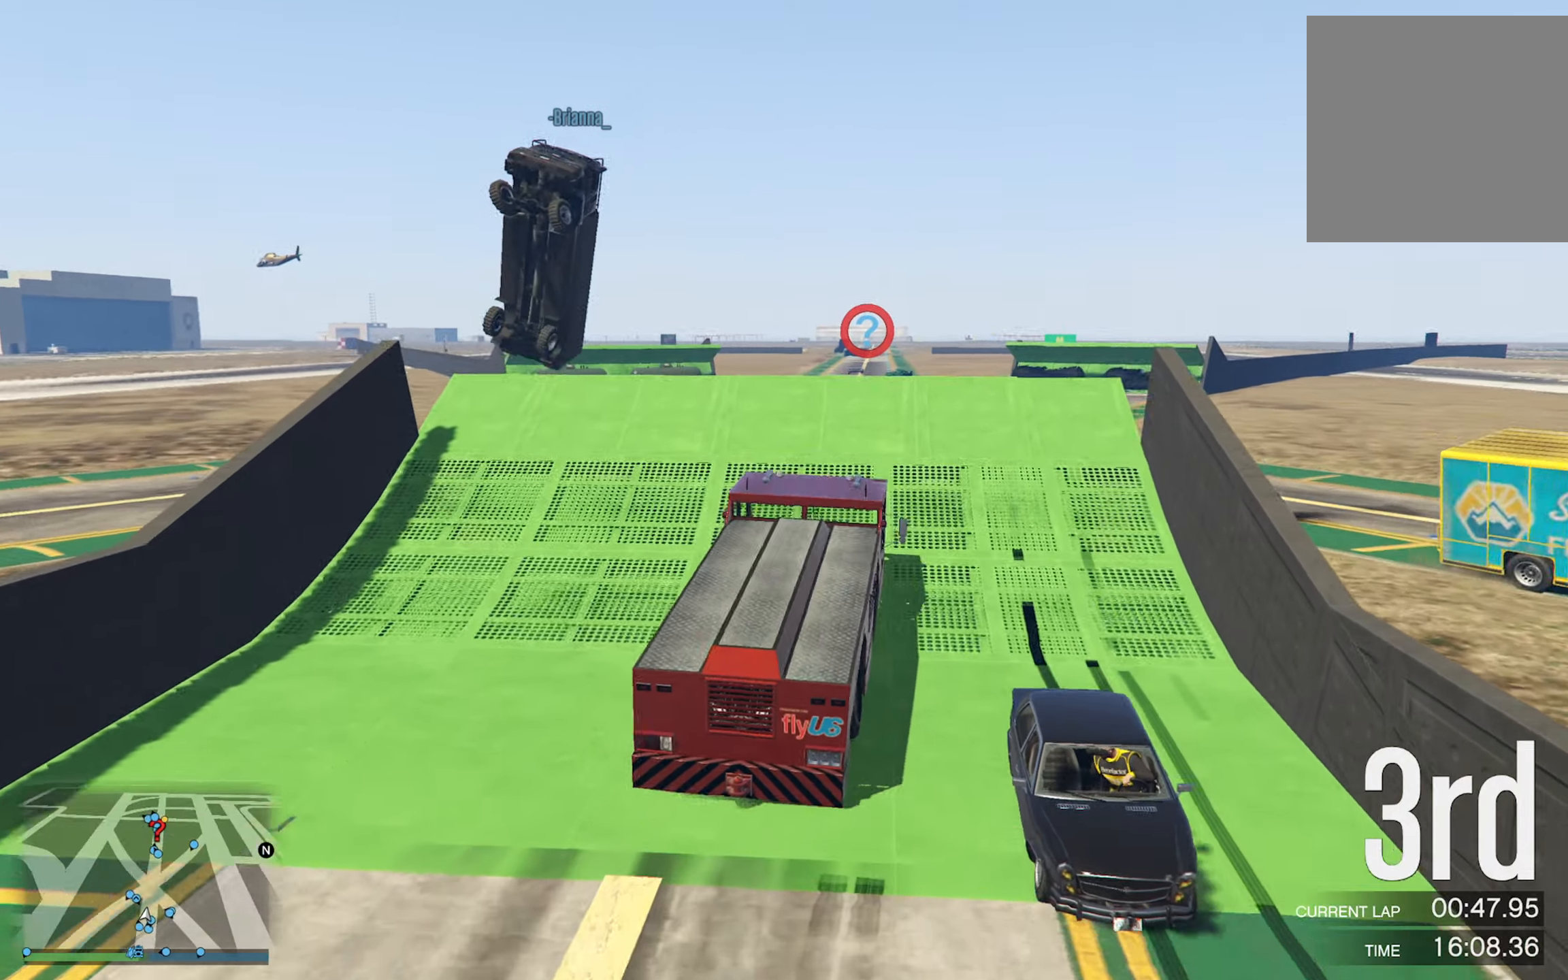
{"buttons": [], "left_stick": "center", "right_stick": "center", "events": [[66, "left_stick", "left"], [116, "left_stick", "center"]]}
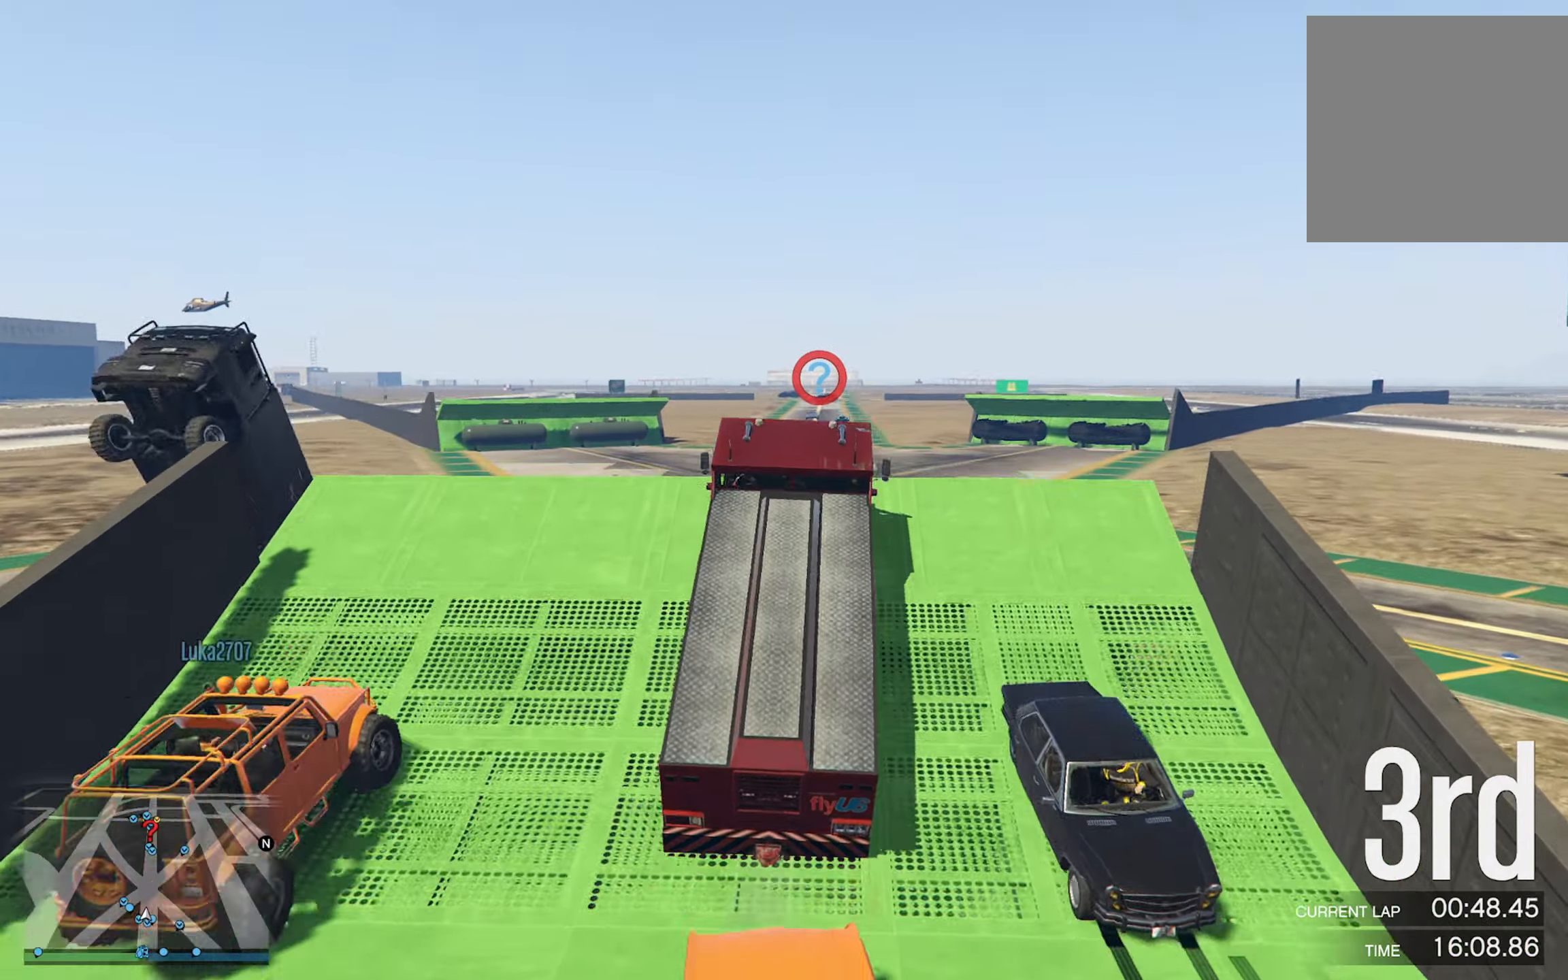
{"buttons": [], "left_stick": "center", "right_stick": "center", "events": []}
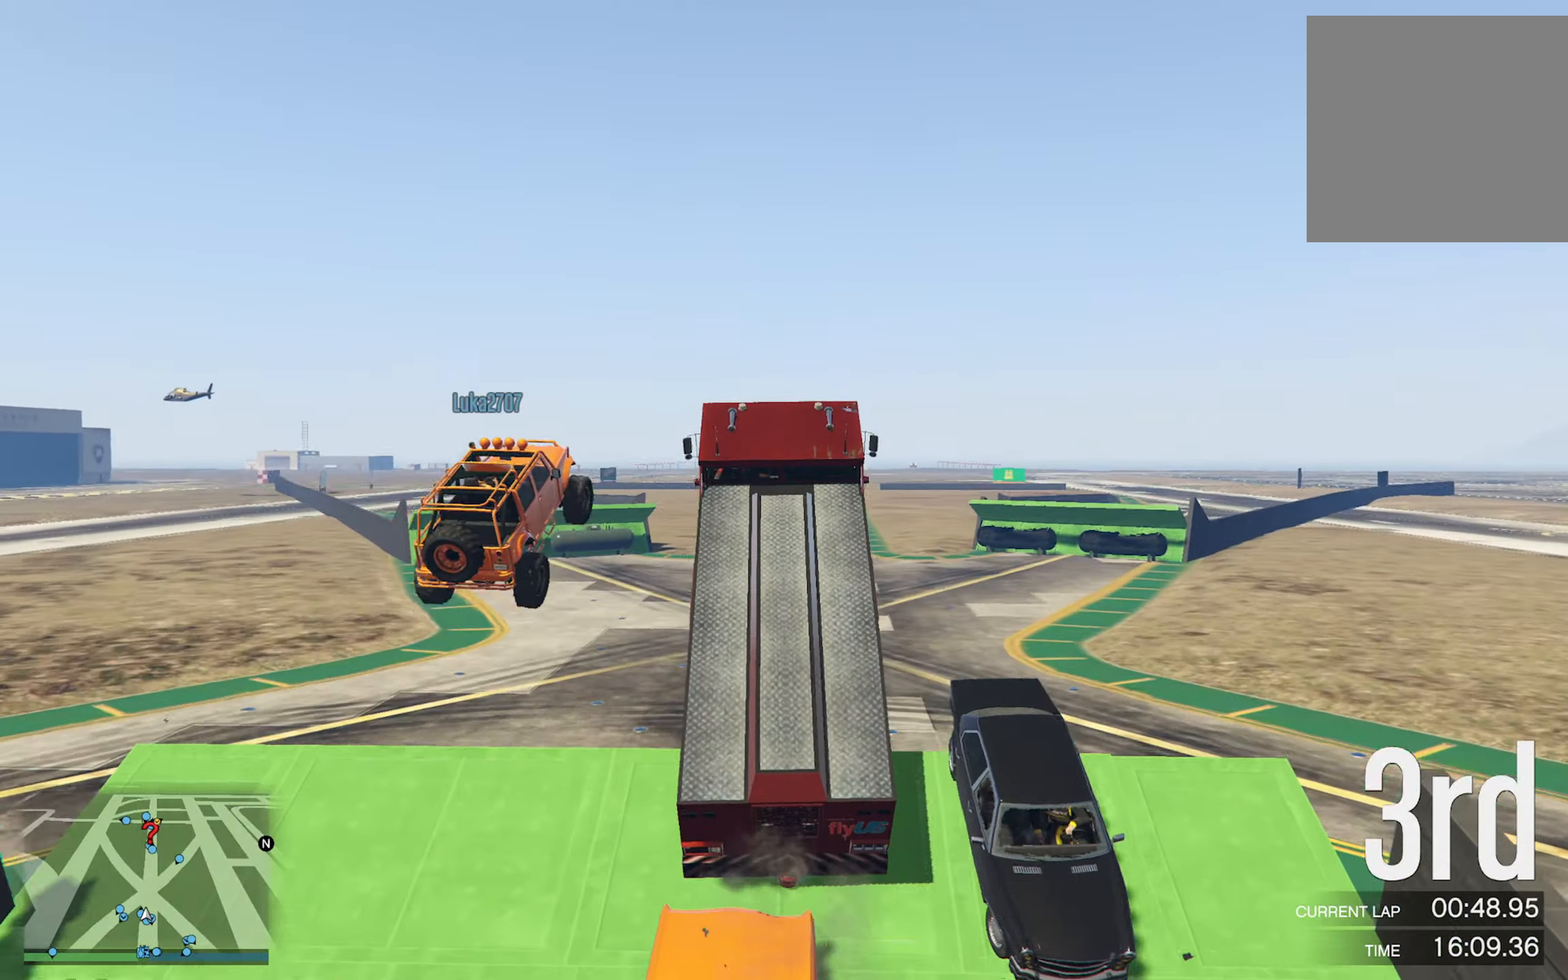
{"buttons": ["R2"], "left_stick": "center", "right_stick": "center", "events": [[83, "R2", "down"]]}
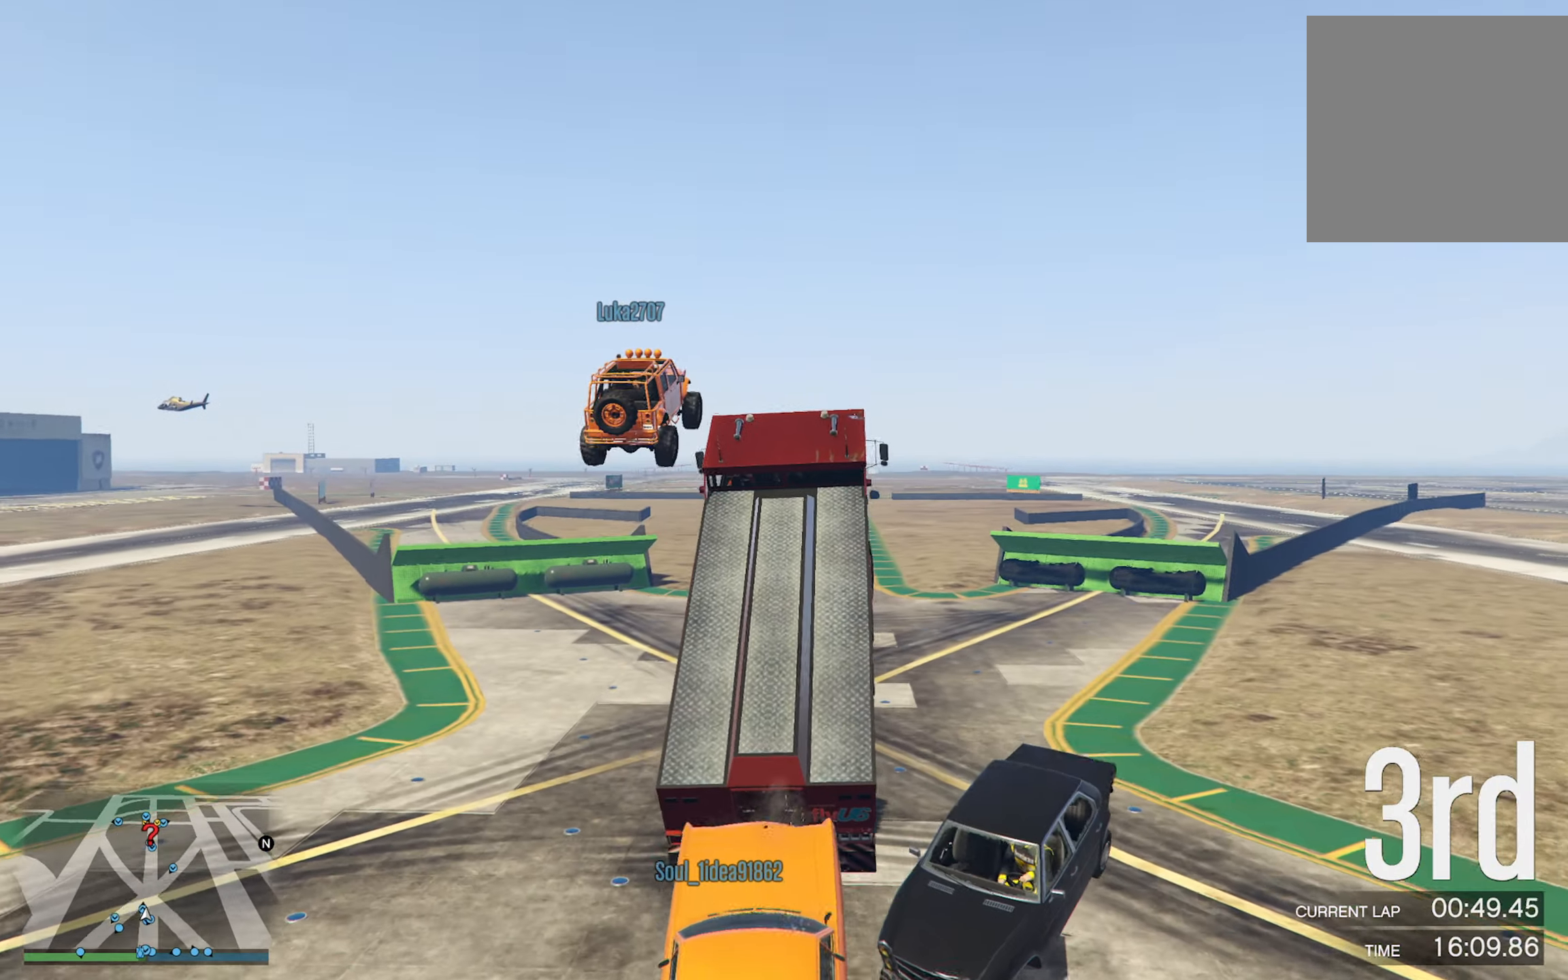
{"buttons": ["R2"], "left_stick": "center", "right_stick": "center", "events": []}
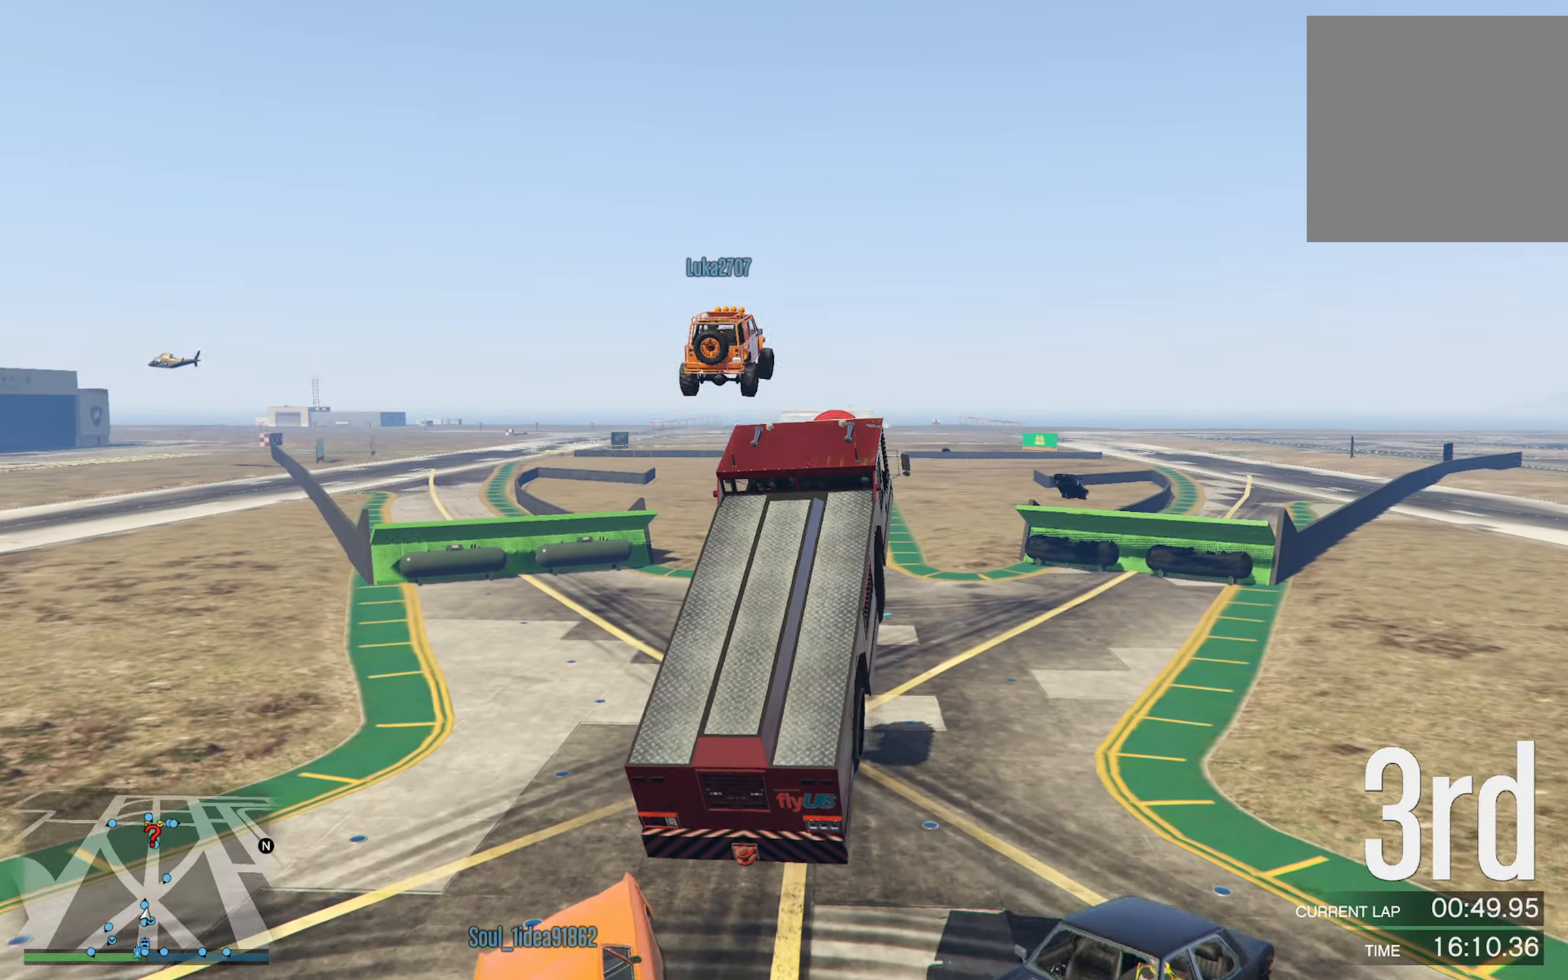
{"buttons": ["R2"], "left_stick": "right", "right_stick": "center", "events": [[316, "left_stick", "right"]]}
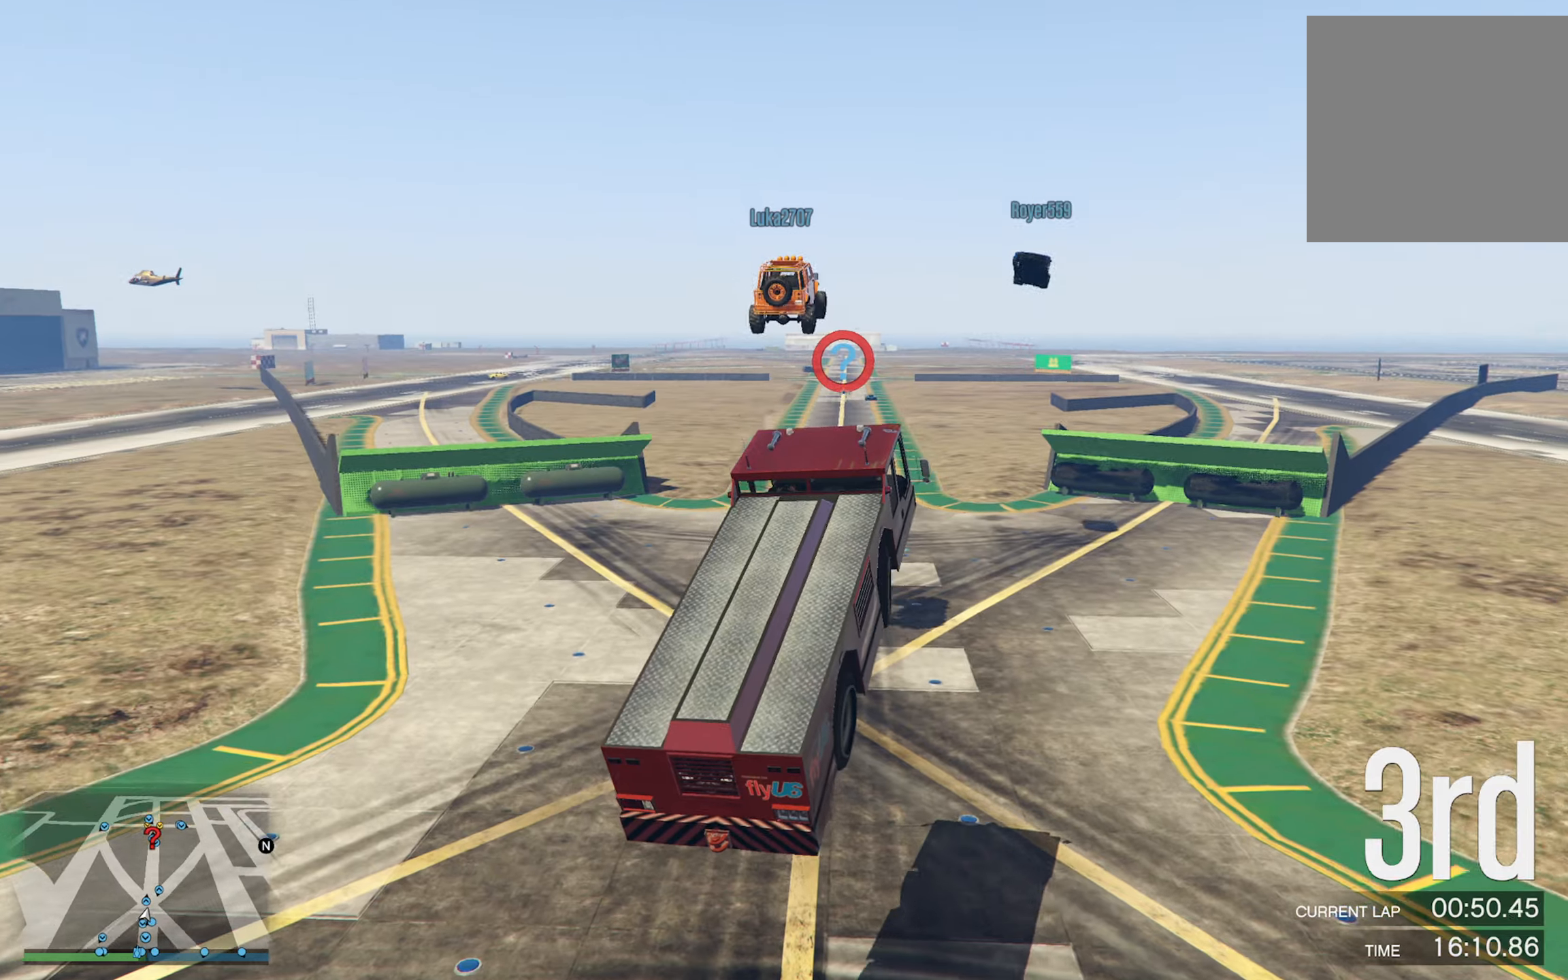
{"buttons": [], "left_stick": "left", "right_stick": "center", "events": [[17, "left_stick", "center"], [117, "left_stick", "left"], [167, "R2", "up"]]}
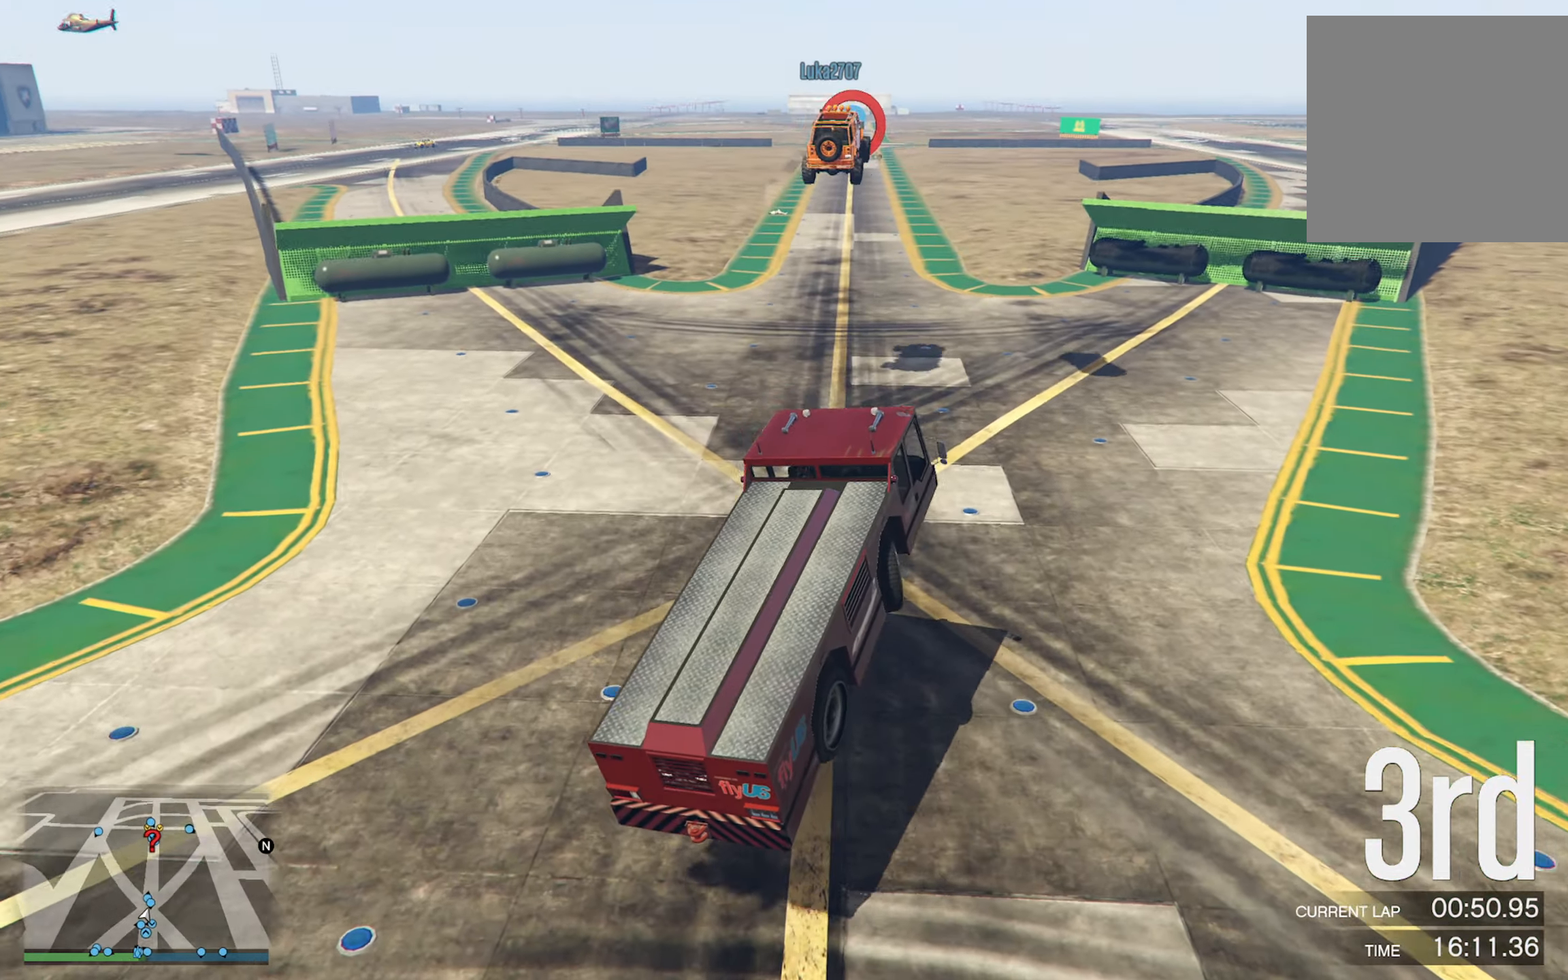
{"buttons": [], "left_stick": "center", "right_stick": "center", "events": [[283, "left_stick", "center"], [367, "R2", "down"], [417, "R2", "up"]]}
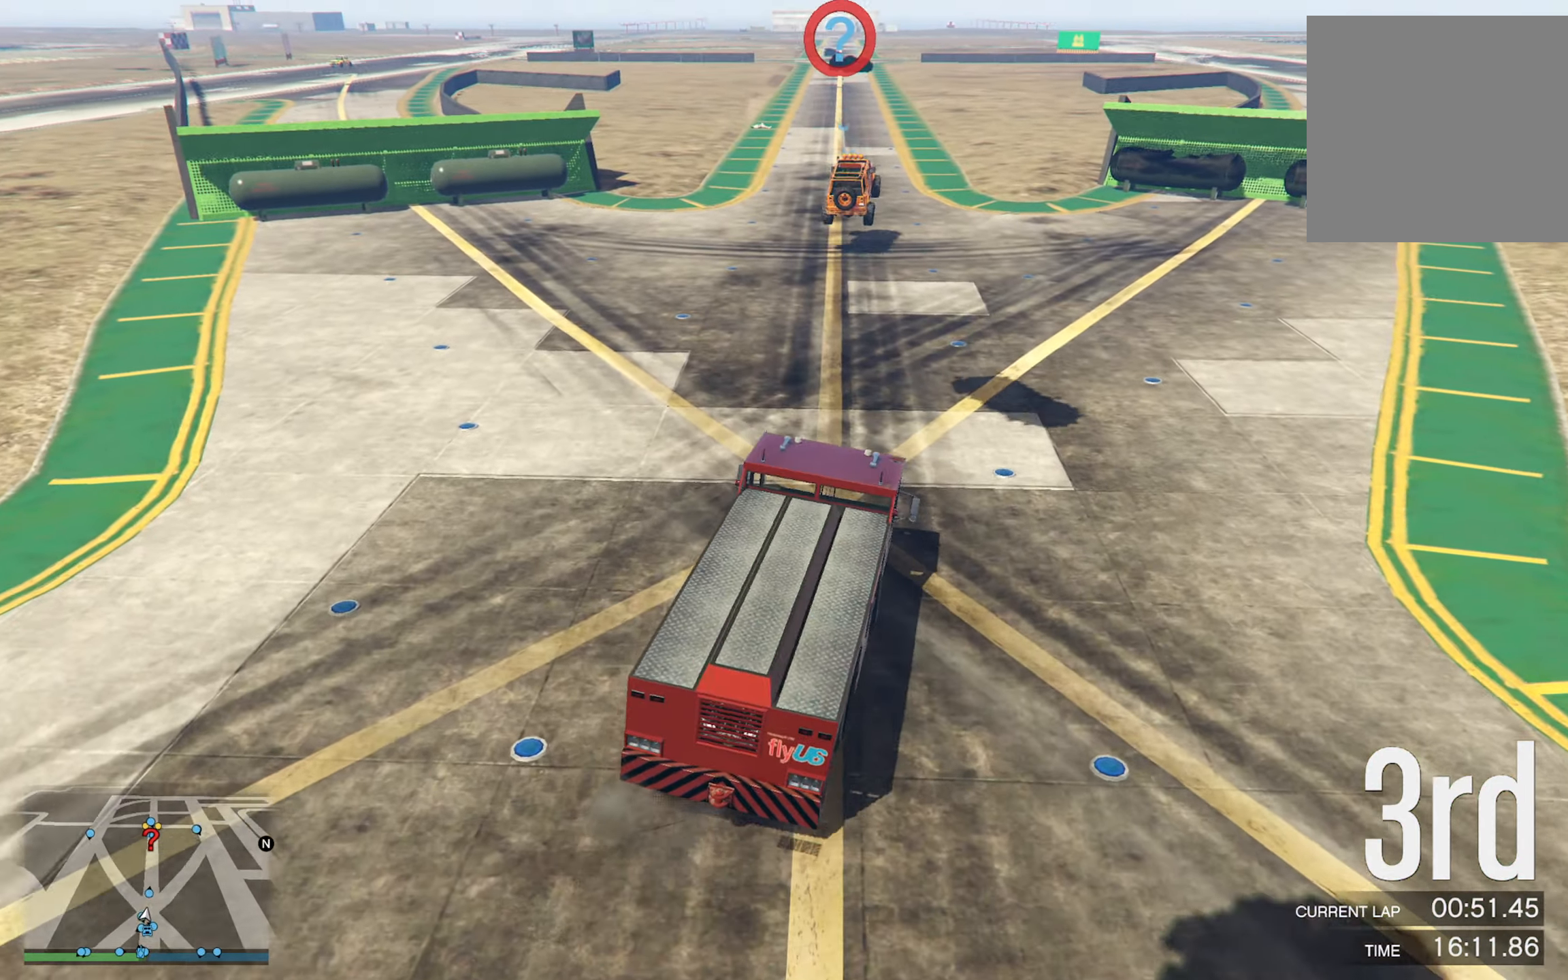
{"buttons": [], "left_stick": "center", "right_stick": "center", "events": []}
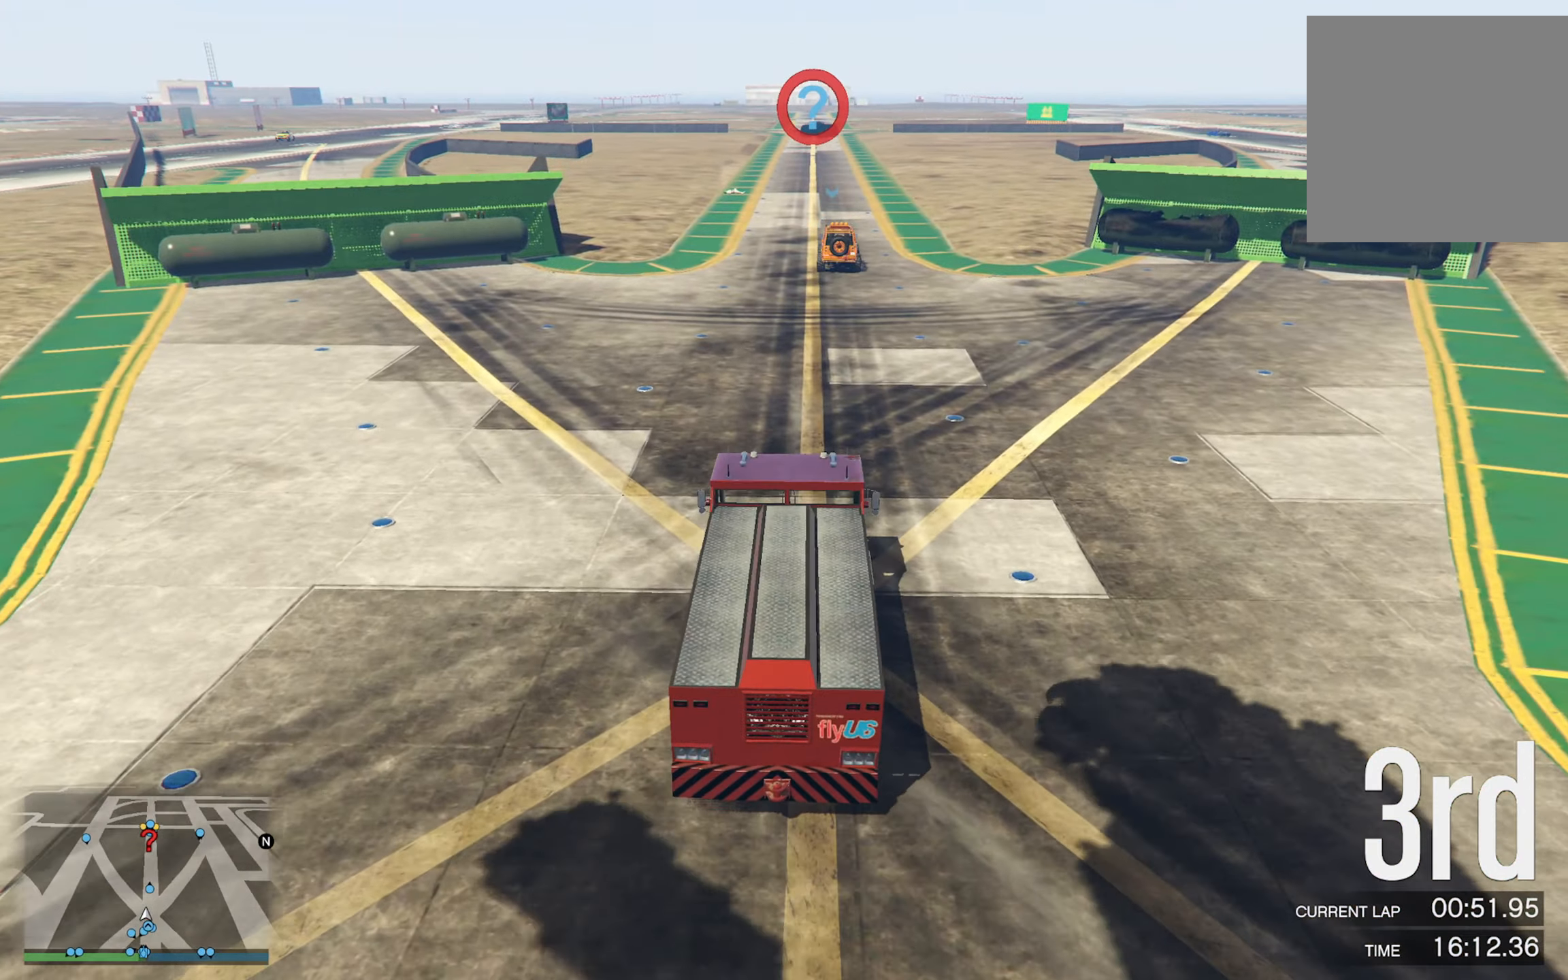
{"buttons": [], "left_stick": "center", "right_stick": "center", "events": []}
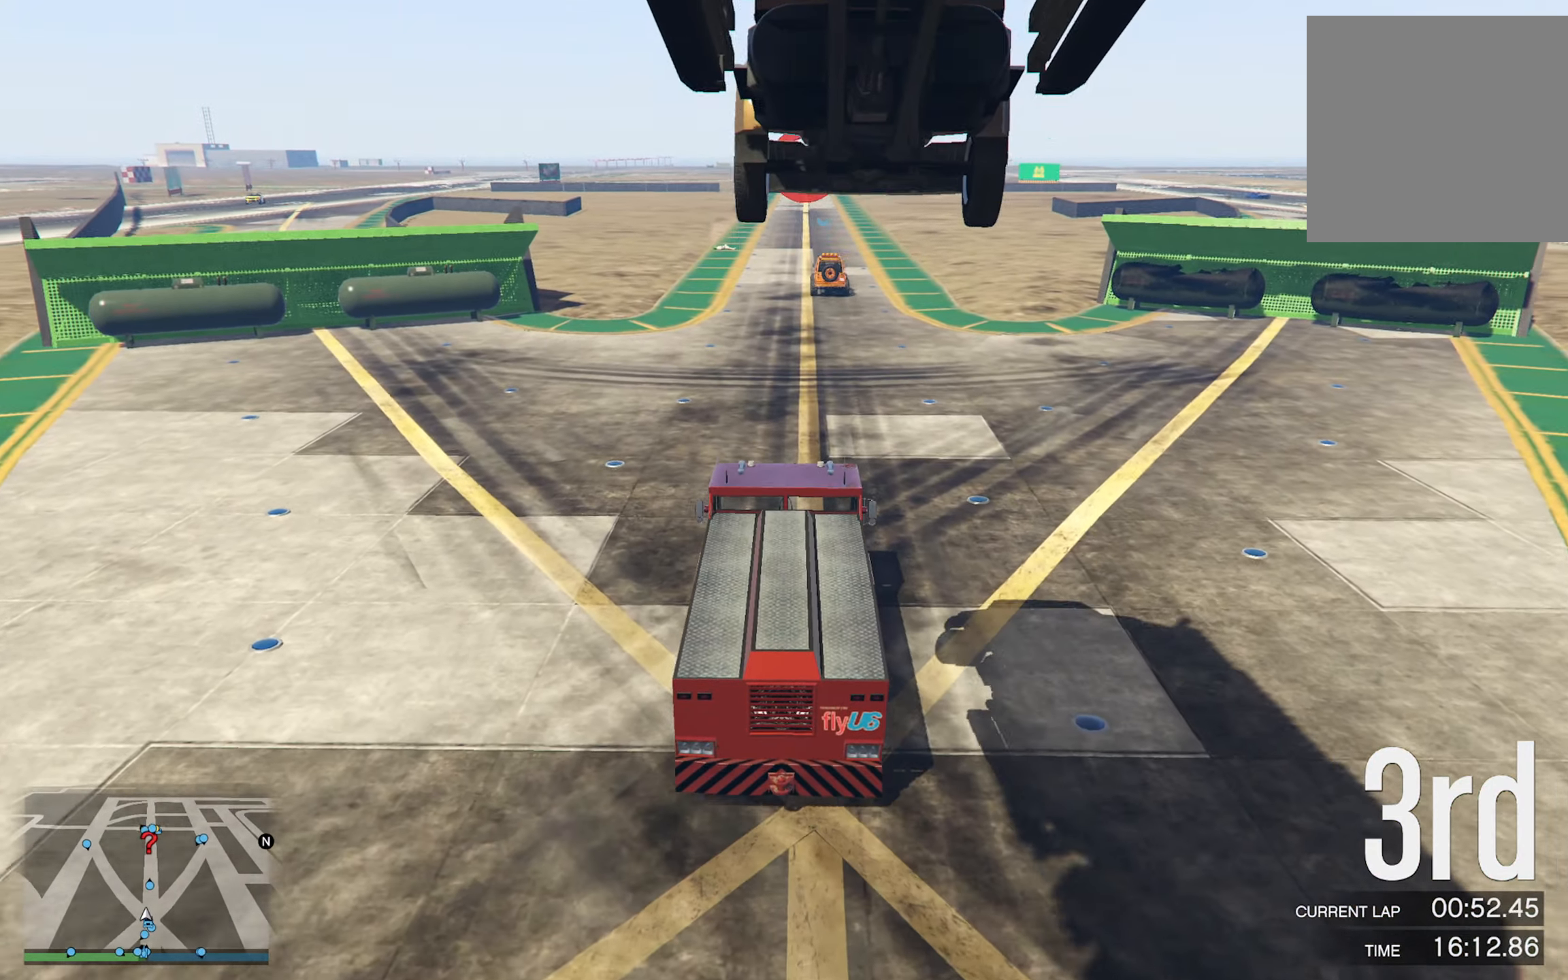
{"buttons": [], "left_stick": "center", "right_stick": "center", "events": []}
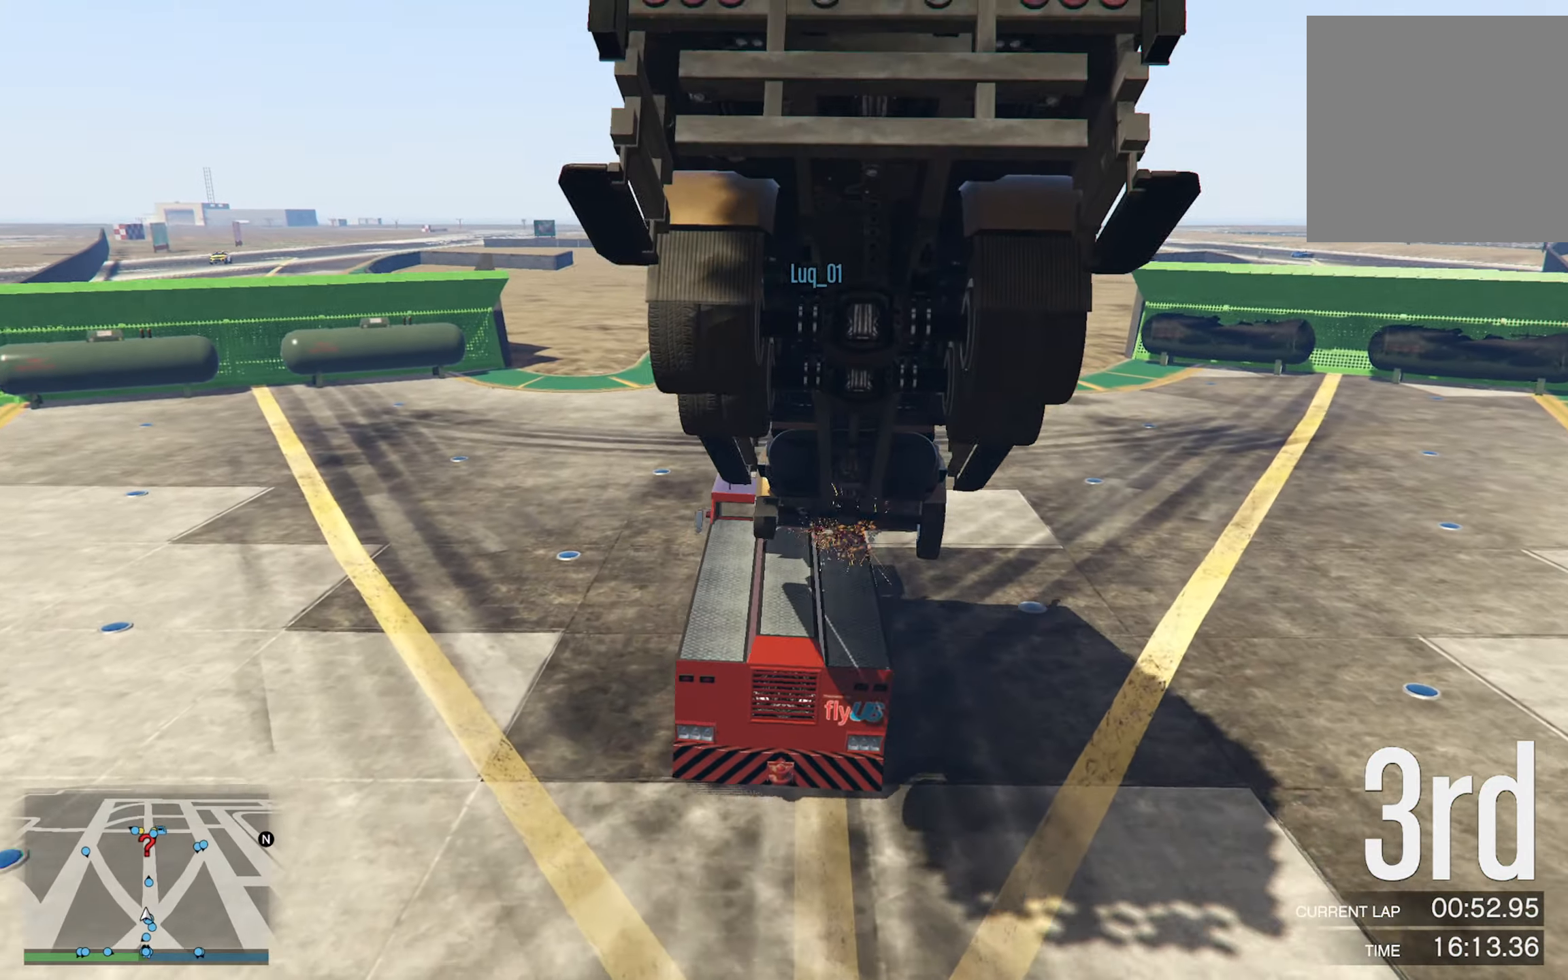
{"buttons": [], "left_stick": "center", "right_stick": "center", "events": []}
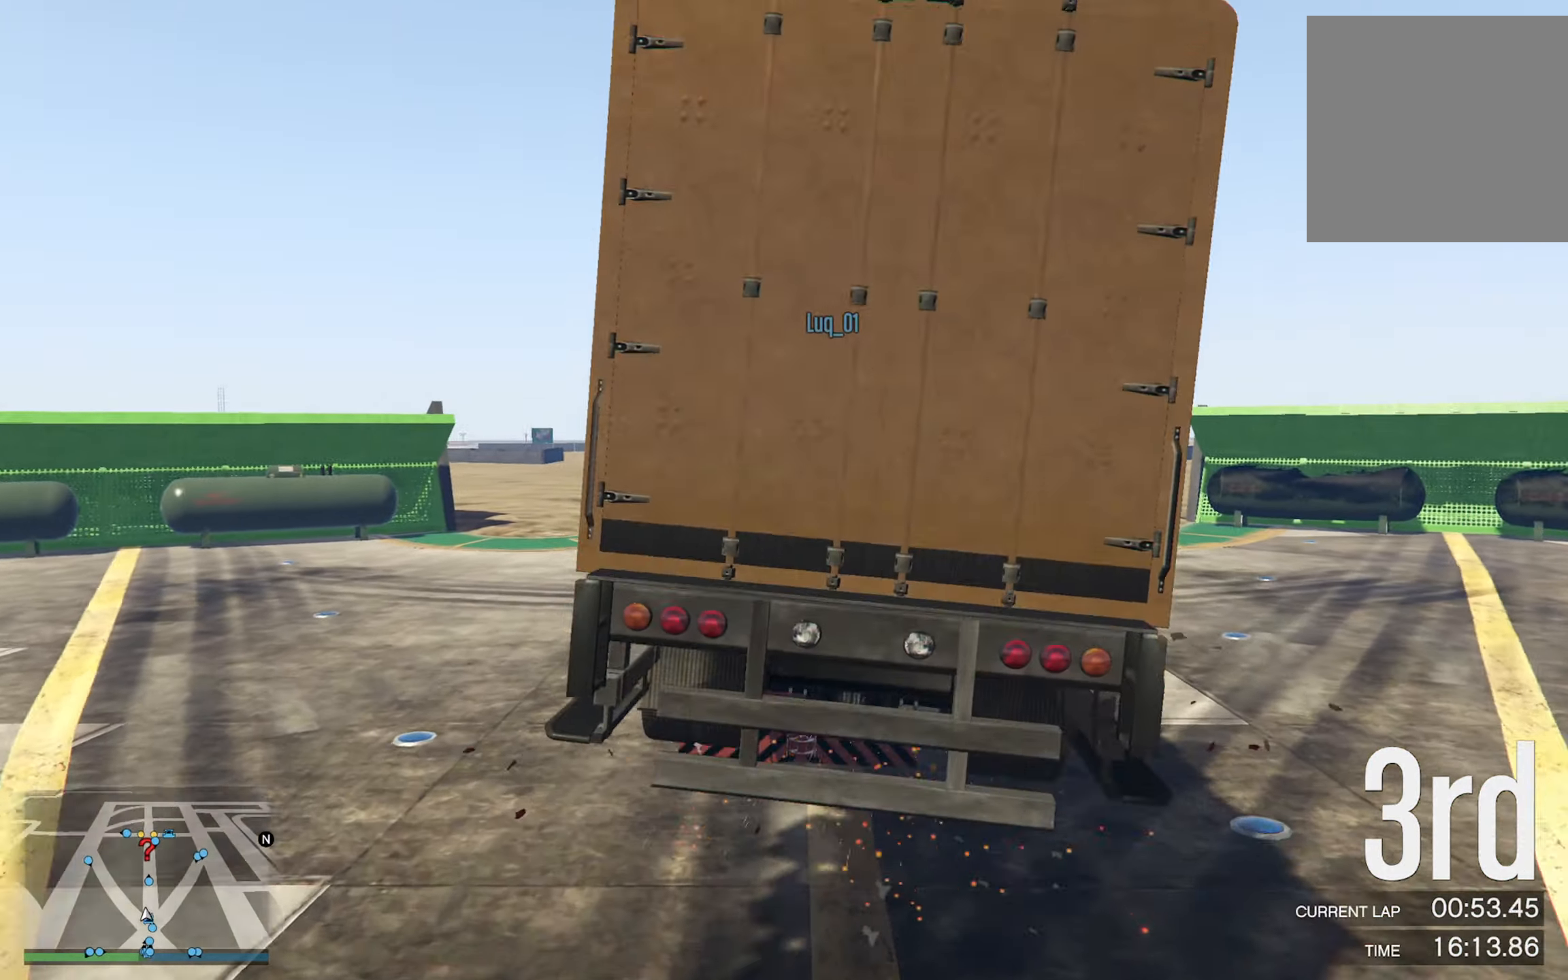
{"buttons": [], "left_stick": "center", "right_stick": "center", "events": []}
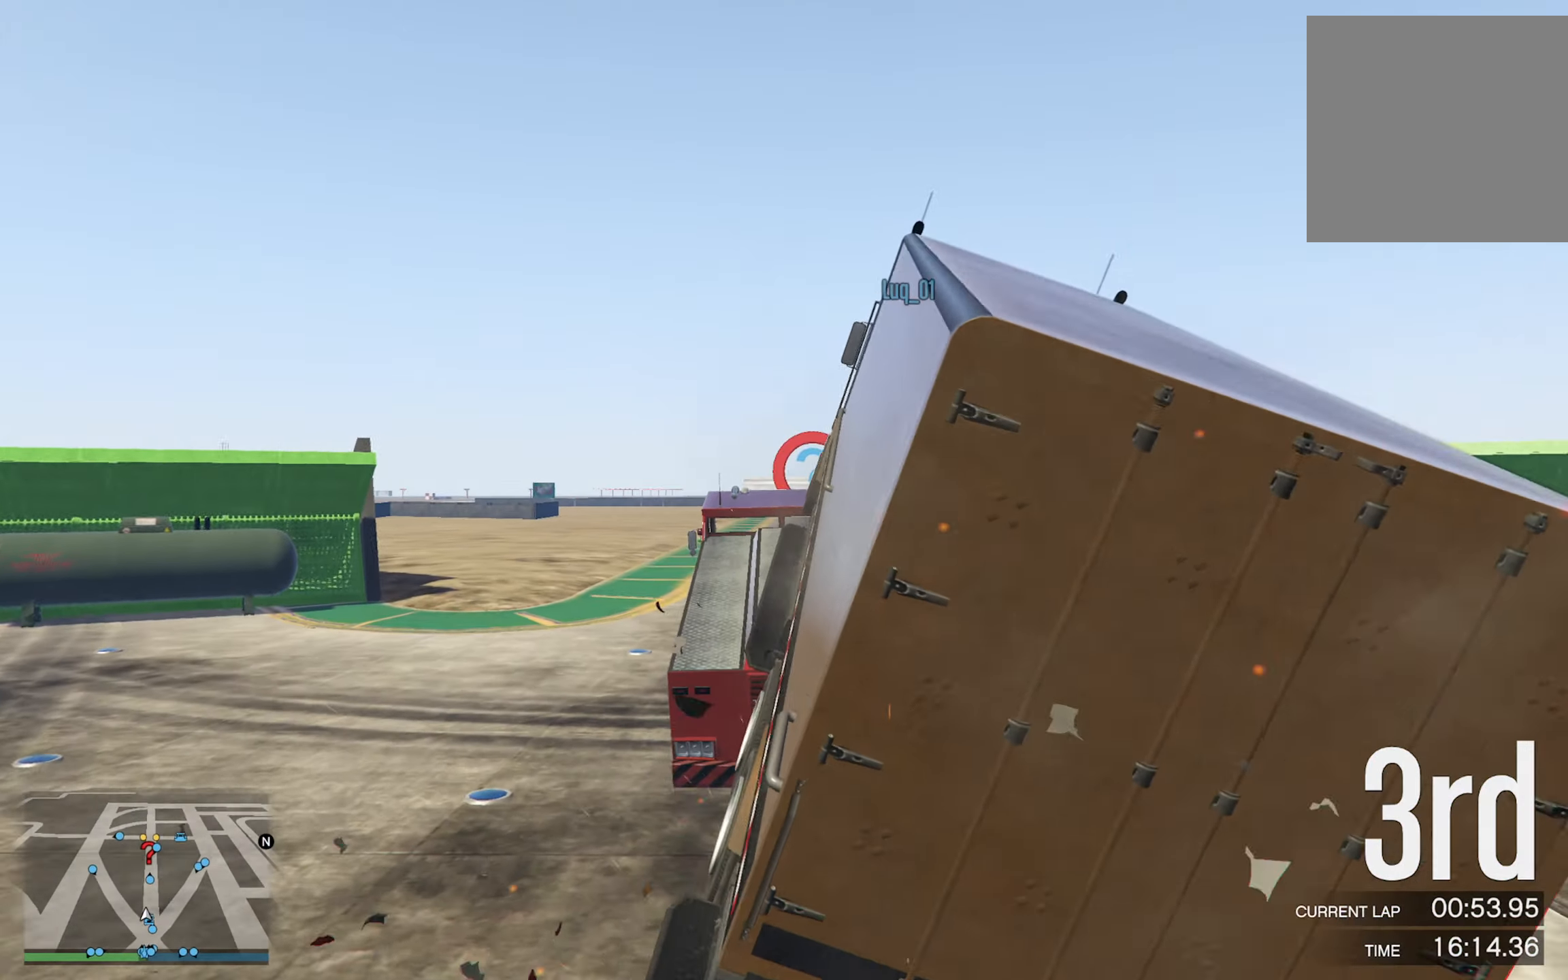
{"buttons": ["R2"], "left_stick": "center", "right_stick": "center", "events": [[250, "R2", "down"], [400, "R2", "up"], [467, "R2", "down"]]}
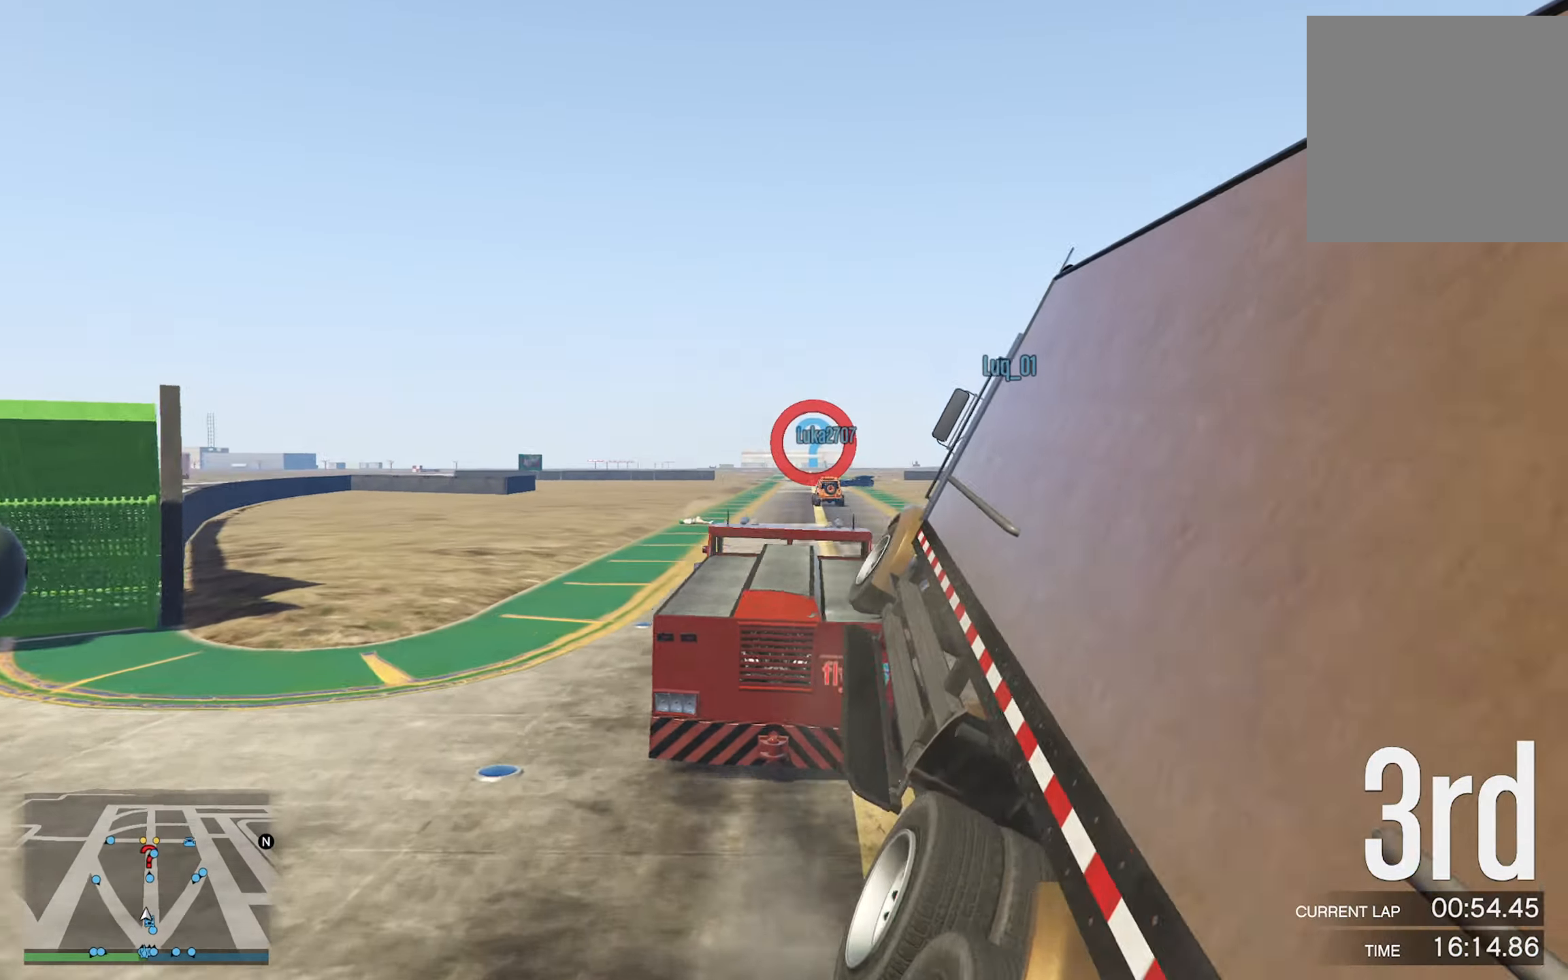
{"buttons": [], "left_stick": "center", "right_stick": "center", "events": [[50, "R2", "up"]]}
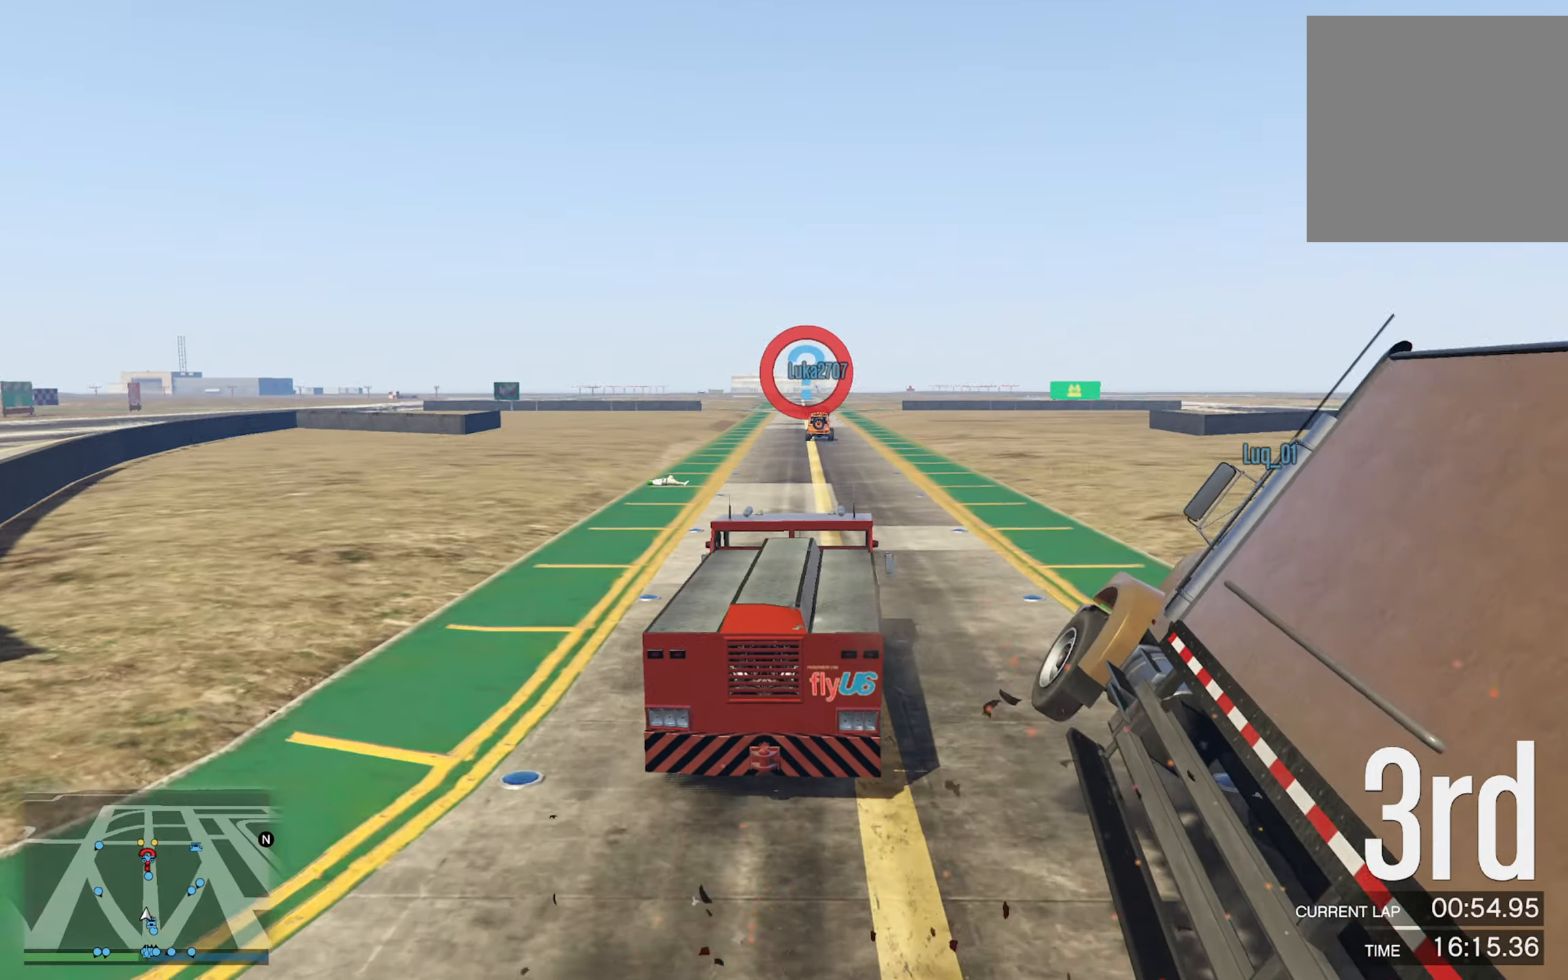
{"buttons": [], "left_stick": "center", "right_stick": "center", "events": [[67, "left_stick", "left"], [184, "left_stick", "center"]]}
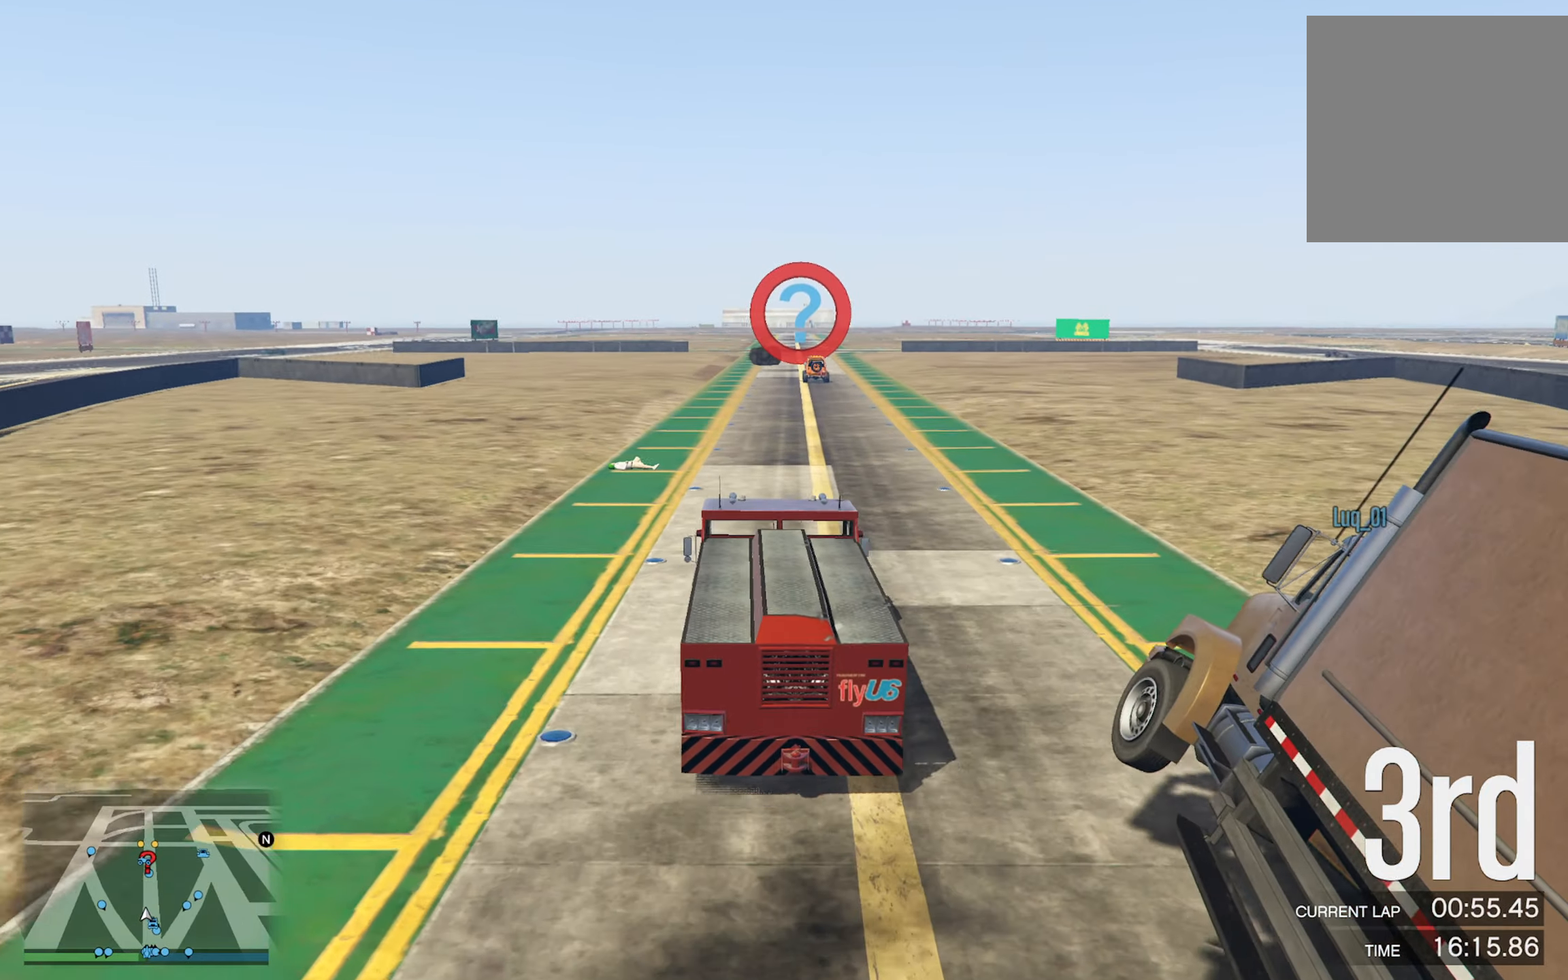
{"buttons": [], "left_stick": "center", "right_stick": "center", "events": [[250, "DPAD_DOWN", "down"], [334, "DPAD_DOWN", "up"]]}
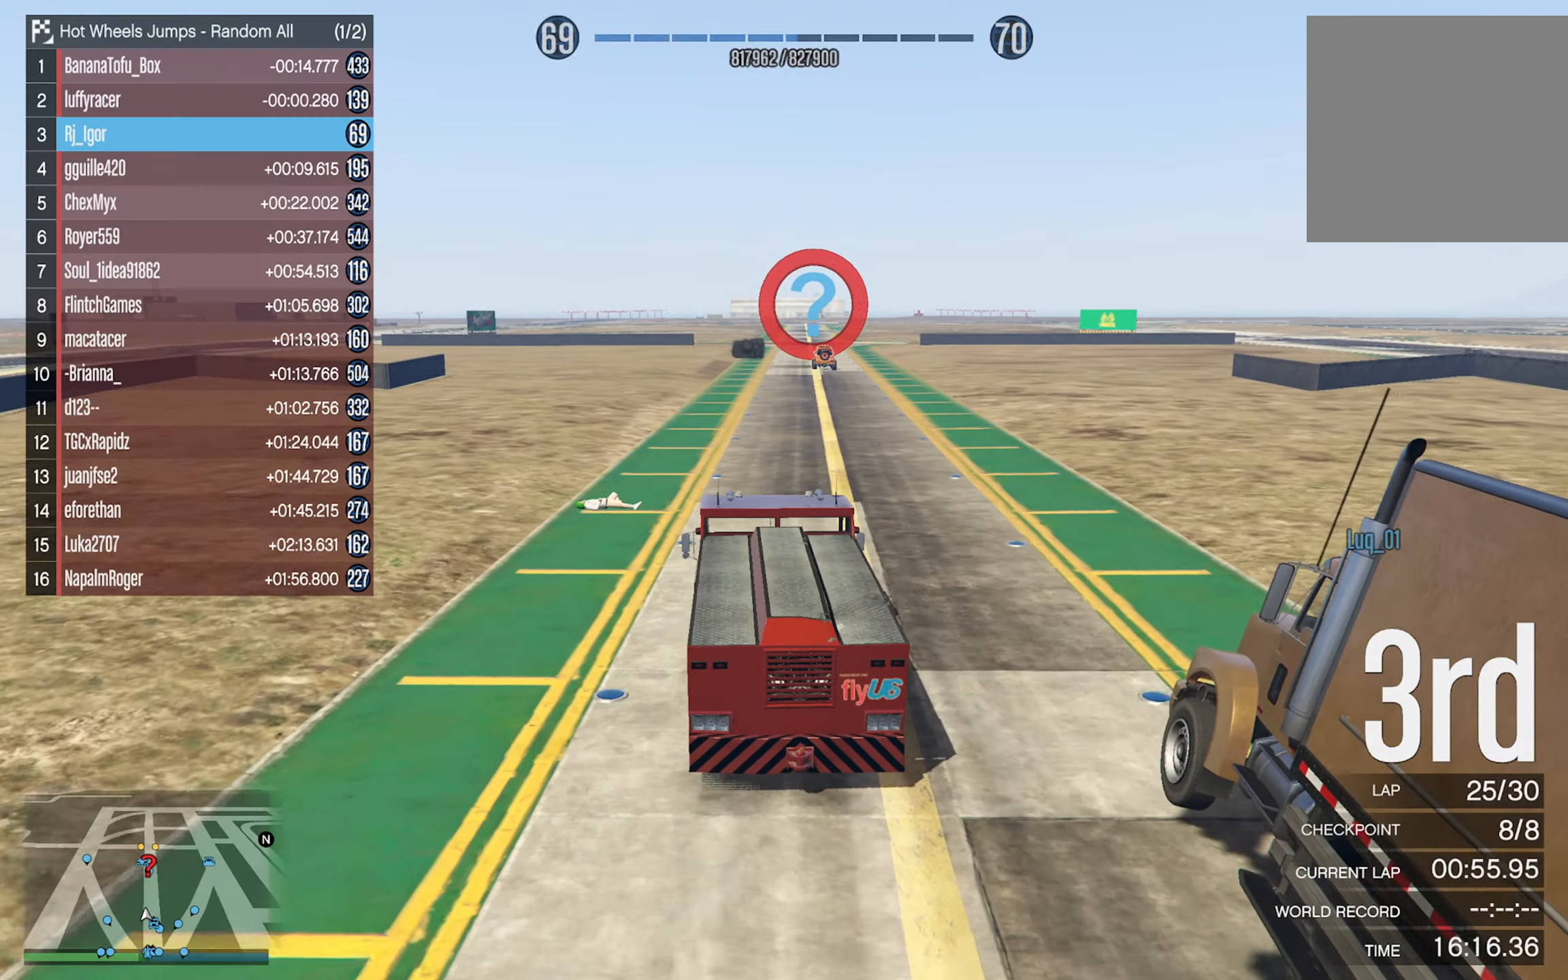
{"buttons": [], "left_stick": "center", "right_stick": "center", "events": [[234, "left_stick", "down-right"], [350, "left_stick", "center"]]}